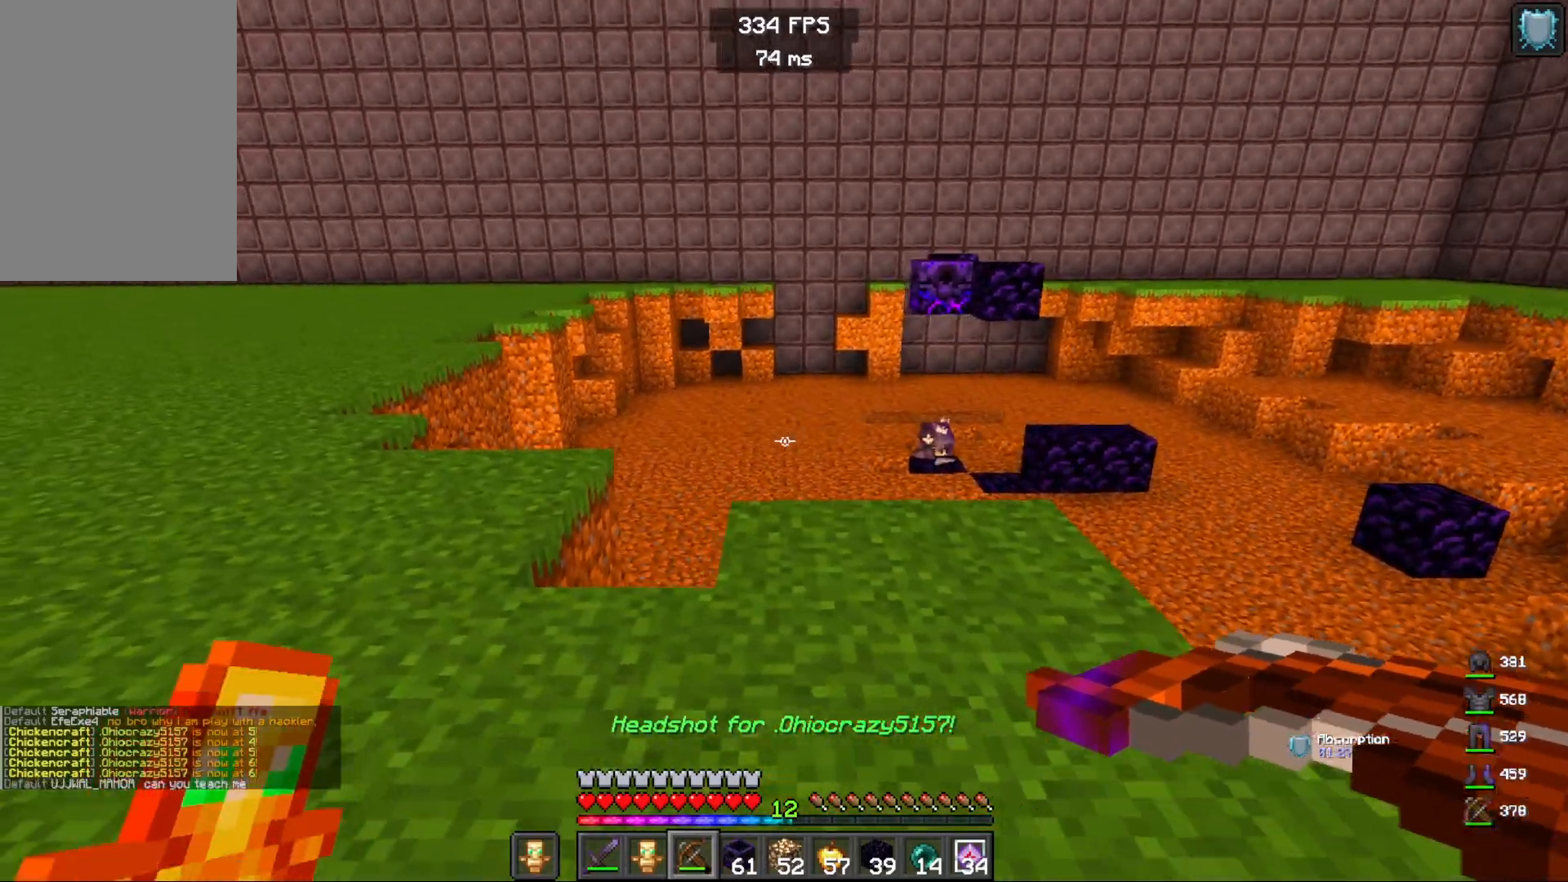
Gameplay with keyboard and mouse; each line is a JSON object with the keys and mouse buttons held at the frame after it. "events" lists presses ("down") and releases ("up") of "a", "d", "s", "space", "w", "mouse_left" and "mouse_right" between this image and that frame as [ms after this image, input, new state], when the widget could be followed in between. "mouse_left", "mouse_right" = the "left", "right" buttons of the "mouse" list. No other keys are recorded. Fast repeated clicks can show as one long hold. Mouse movement is not recorded.
{"keys": ["a", "w"], "mouse": ["right"], "events": [[400, "mouse_right", "down"]]}
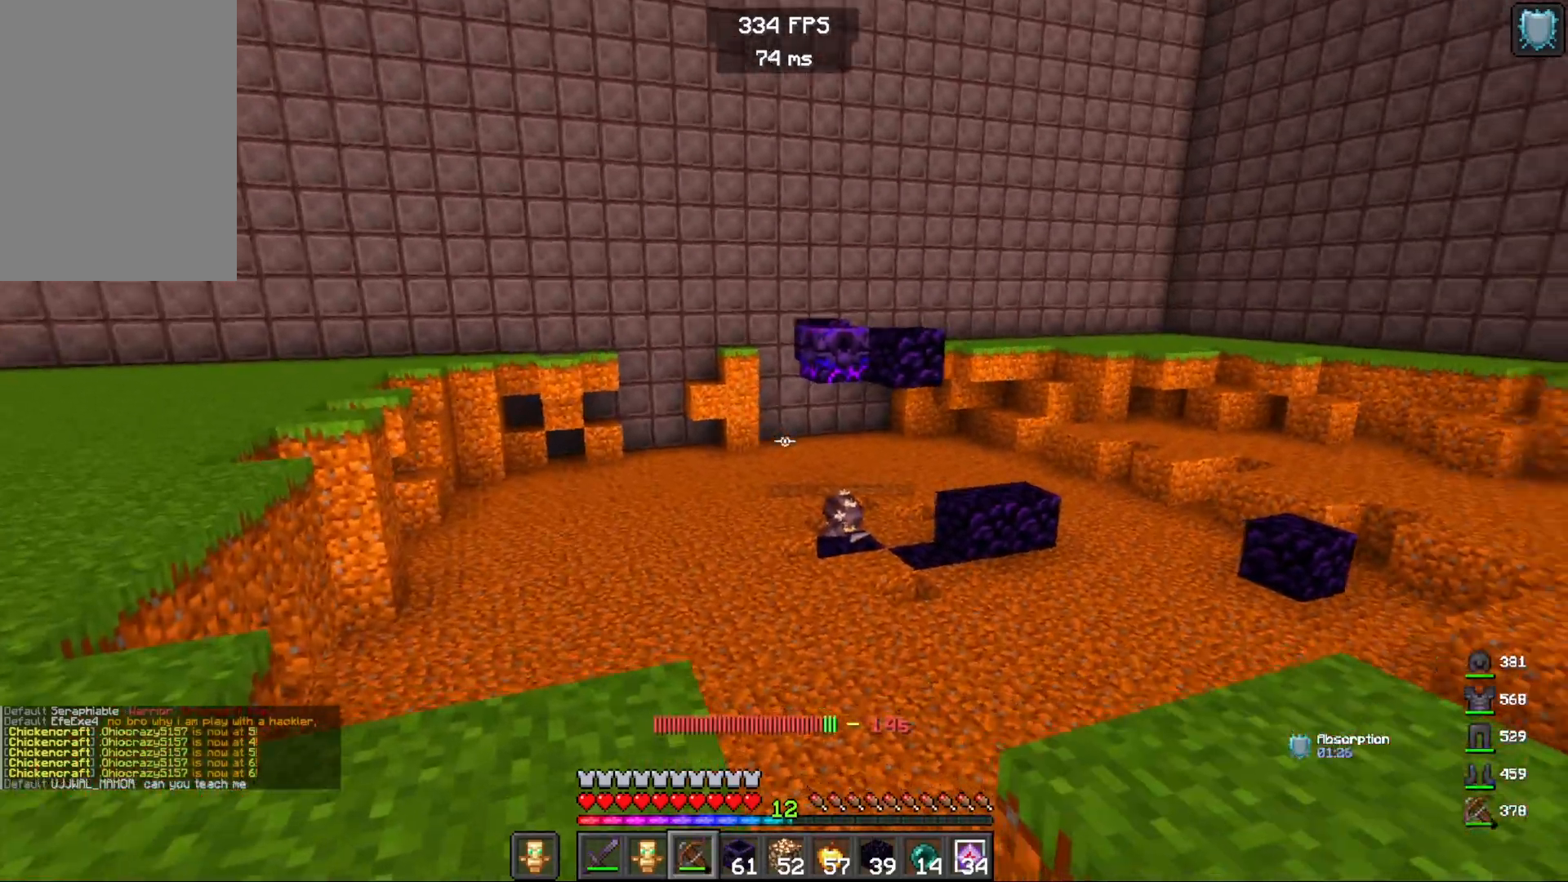
{"keys": ["a", "s"], "mouse": ["right"], "events": [[100, "w", "up"], [217, "s", "down"]]}
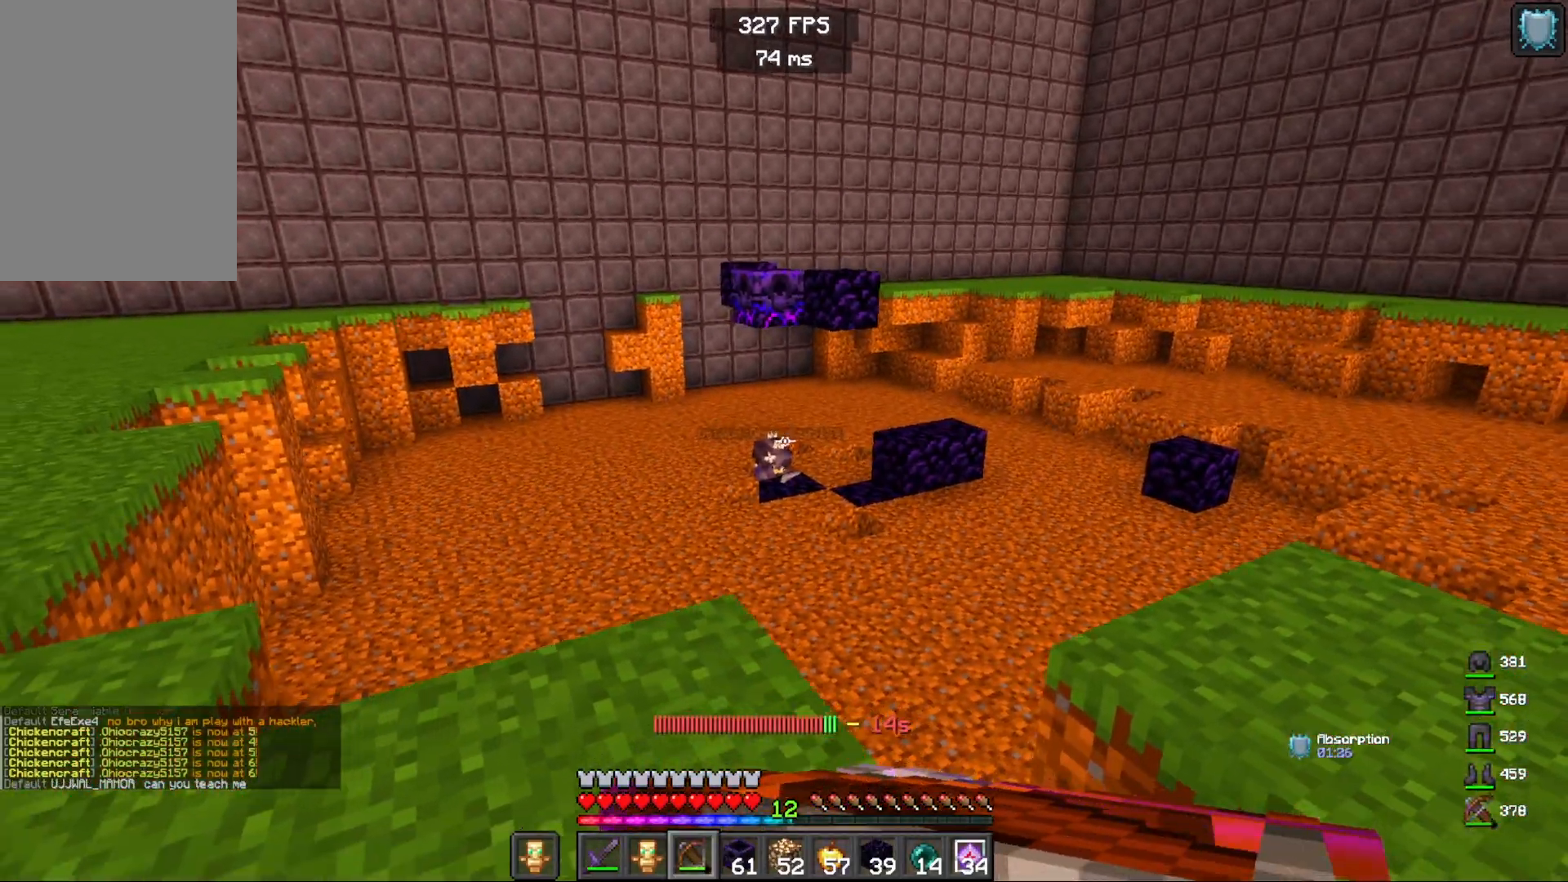
{"keys": ["a", "s"], "mouse": [], "events": [[450, "mouse_right", "up"]]}
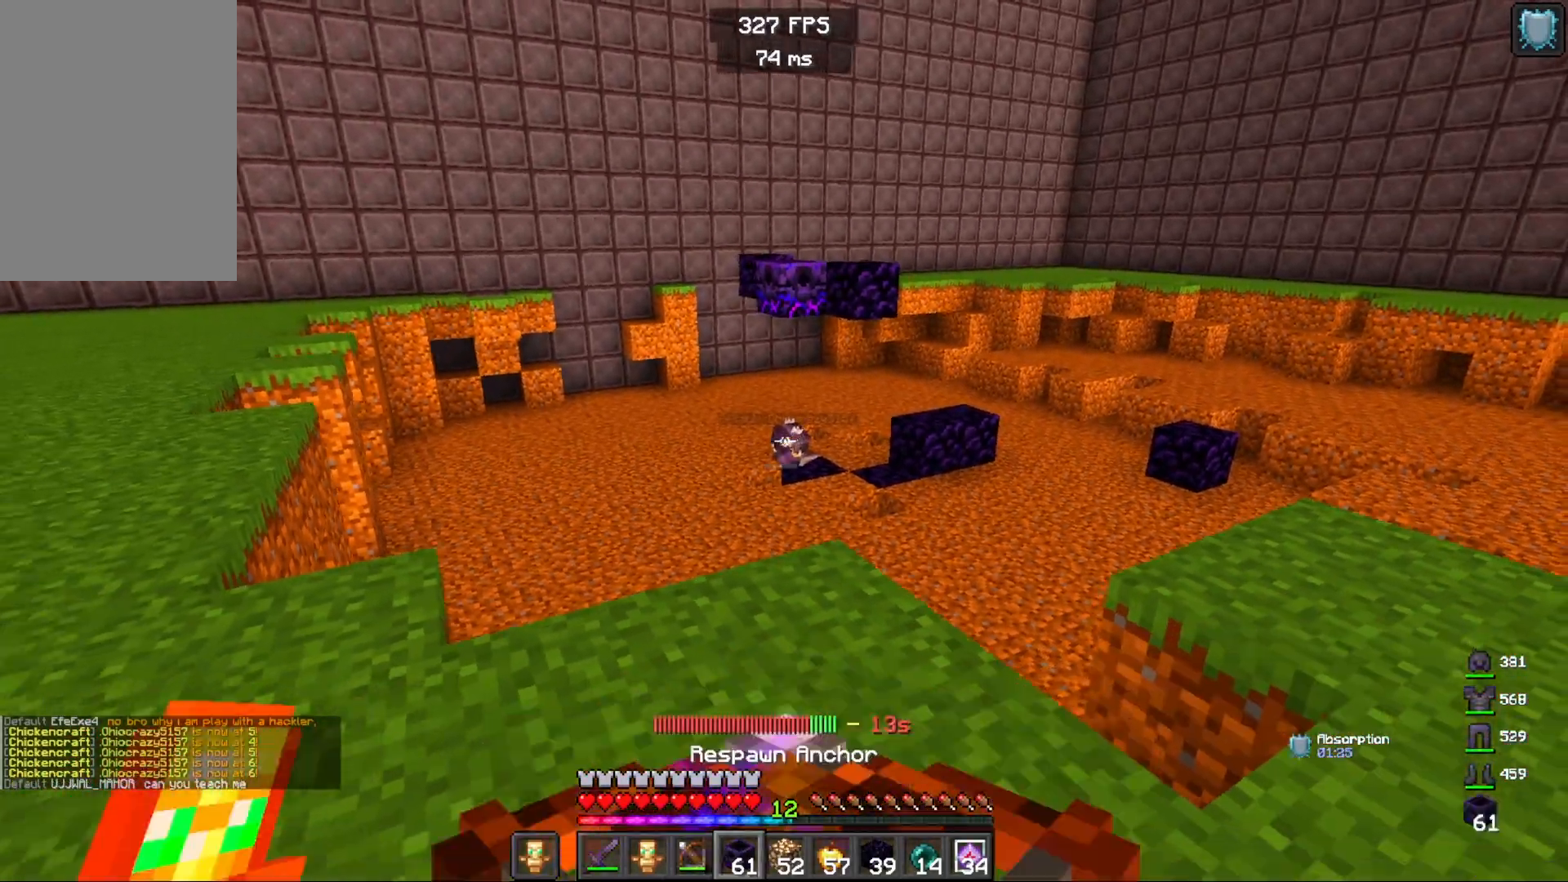
{"keys": ["a"], "mouse": [], "events": [[383, "s", "up"]]}
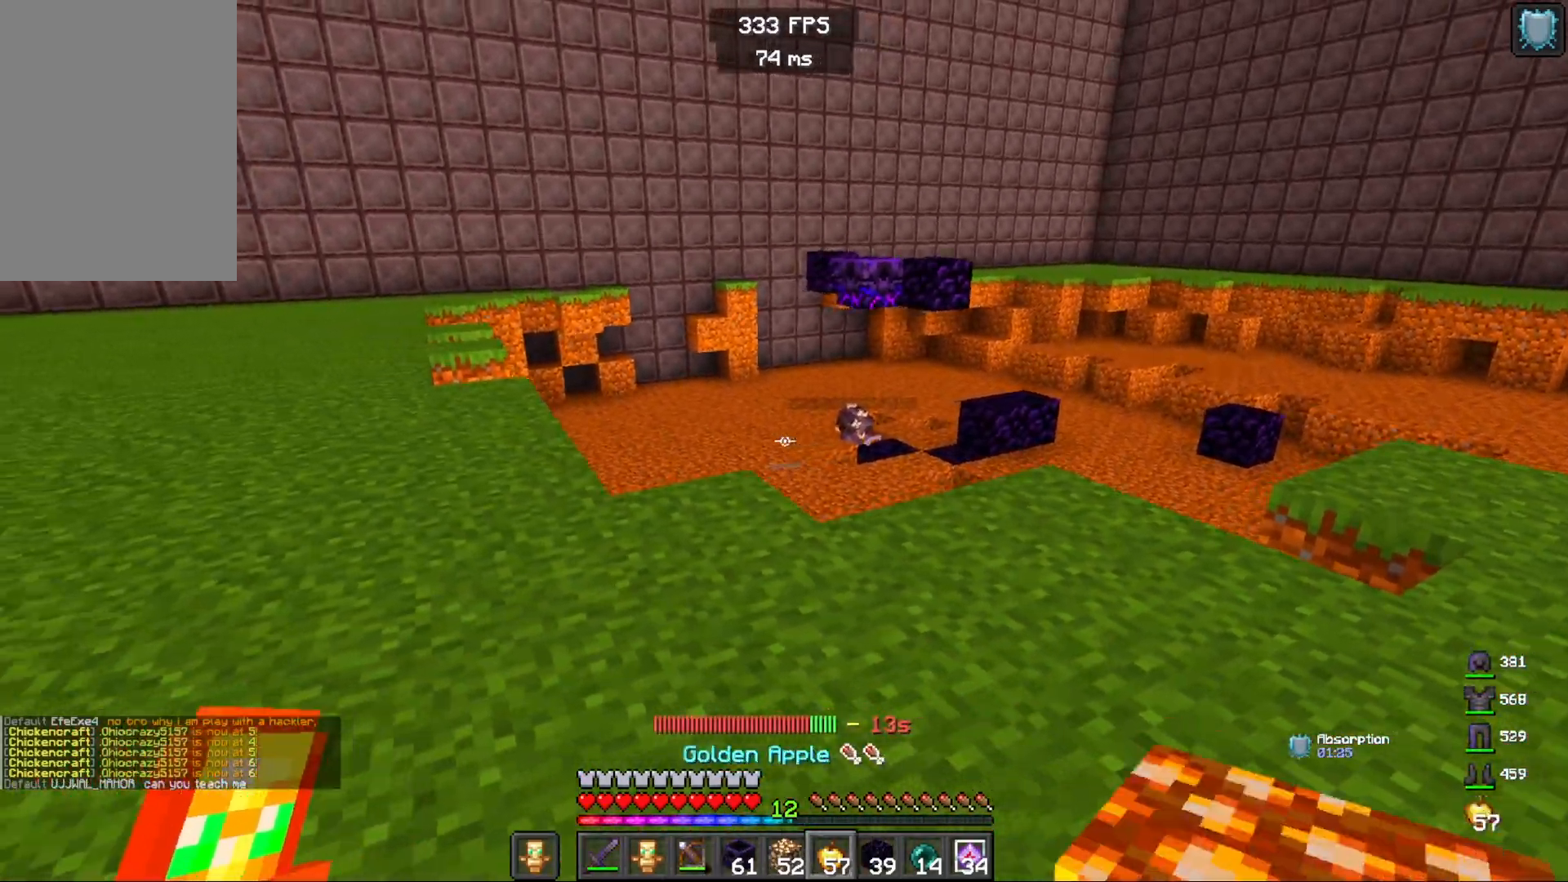
{"keys": ["a", "w"], "mouse": ["right"], "events": [[200, "mouse_right", "down"], [217, "w", "down"]]}
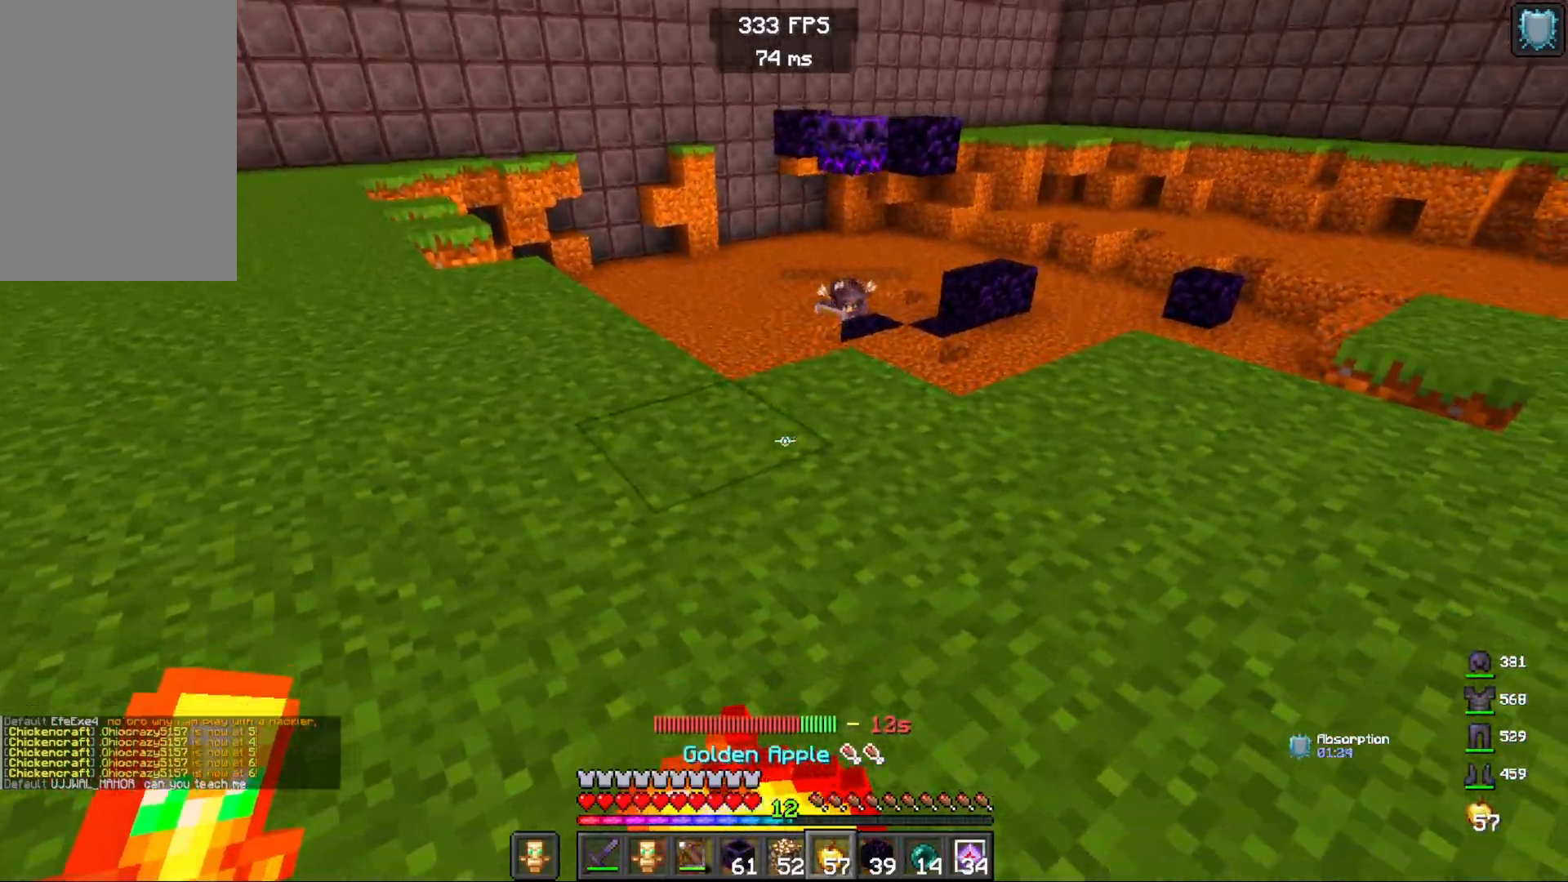
{"keys": ["a", "w"], "mouse": ["right"], "events": [[17, "mouse_left", "down"], [317, "mouse_left", "up"]]}
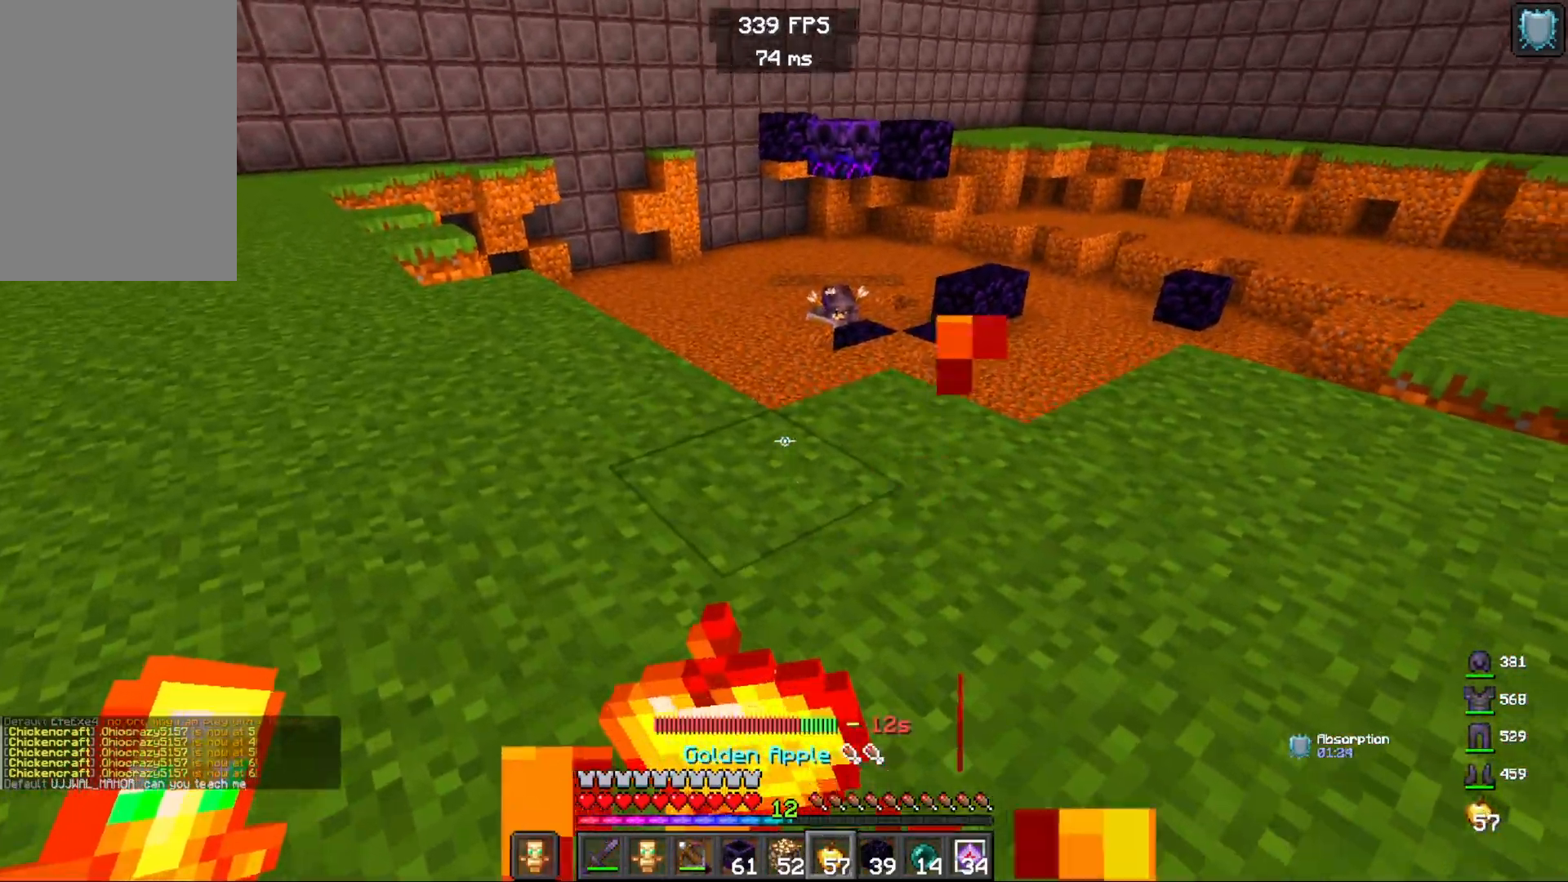
{"keys": ["a", "w"], "mouse": ["right"], "events": []}
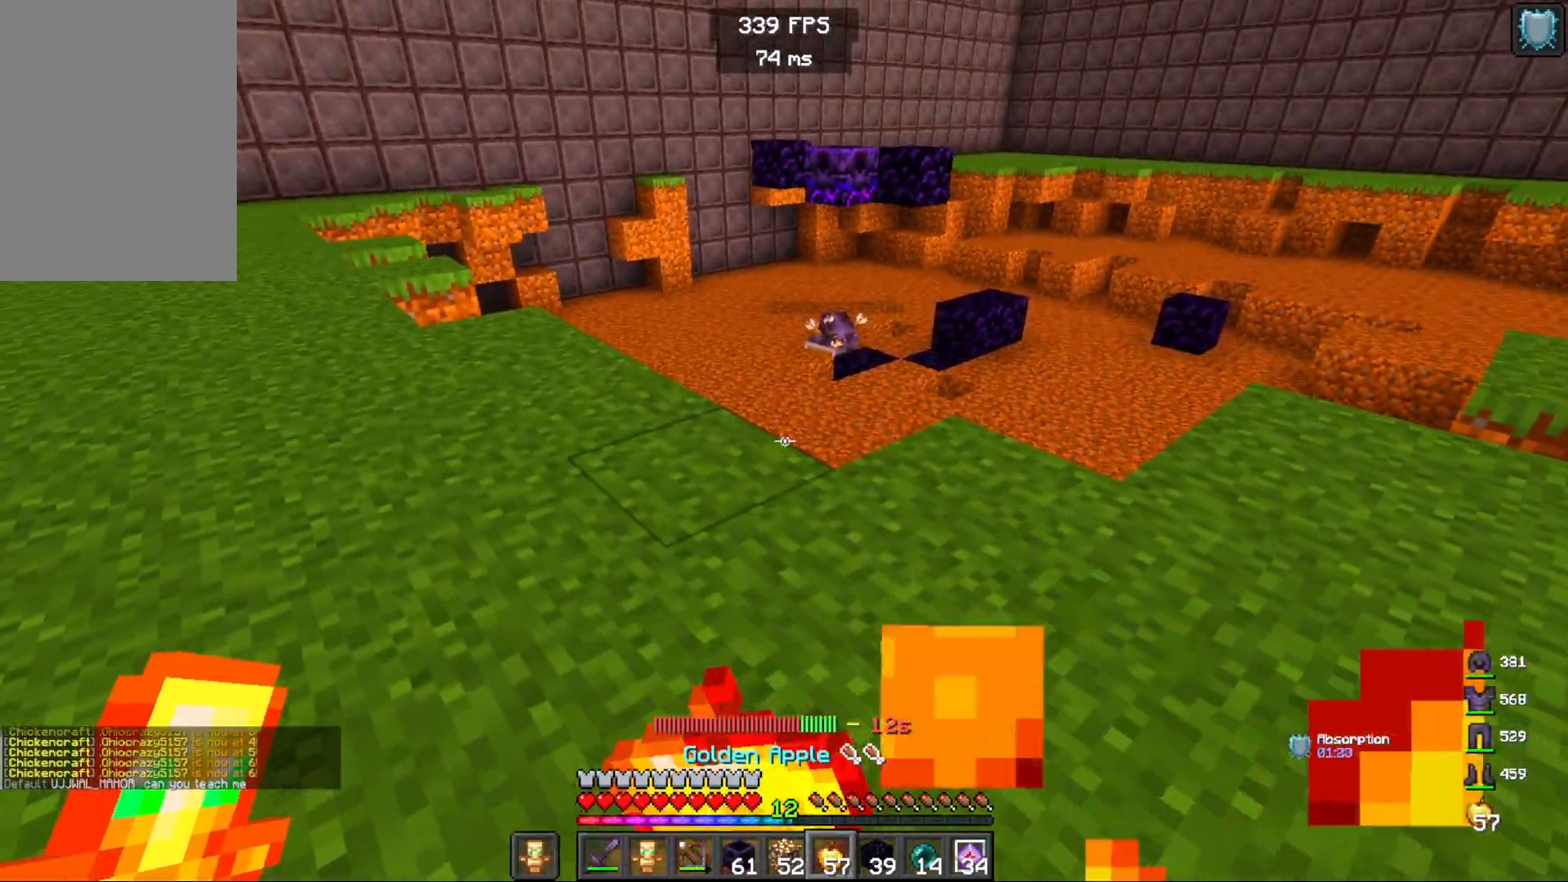
{"keys": ["a", "w"], "mouse": ["right"], "events": []}
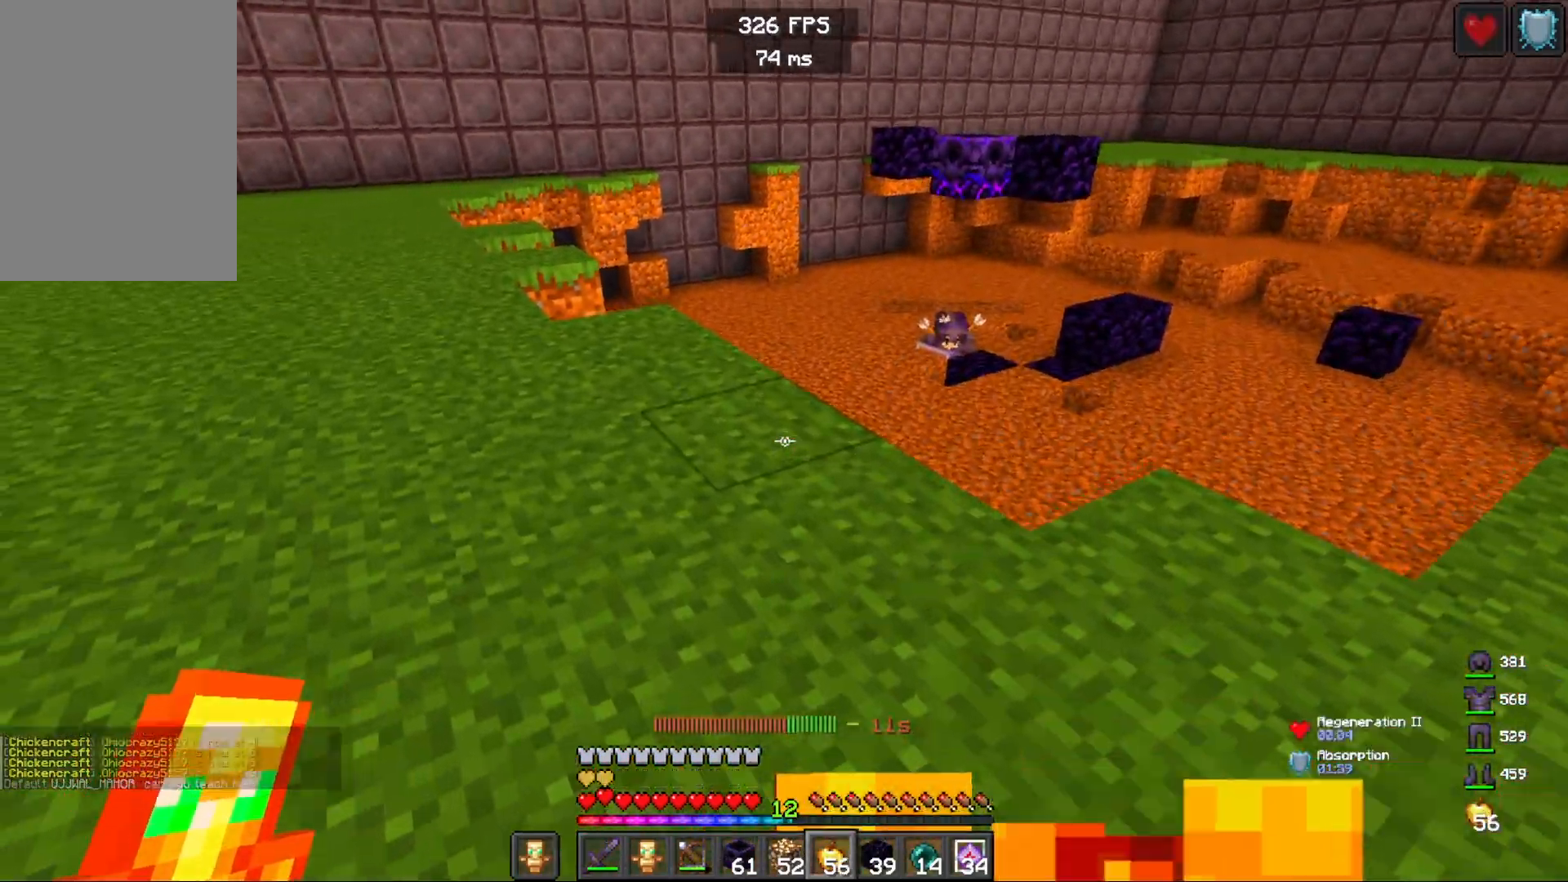
{"keys": ["a", "space", "w"], "mouse": [], "events": [[17, "space", "down"], [83, "mouse_right", "up"], [250, "space", "up"], [500, "space", "down"]]}
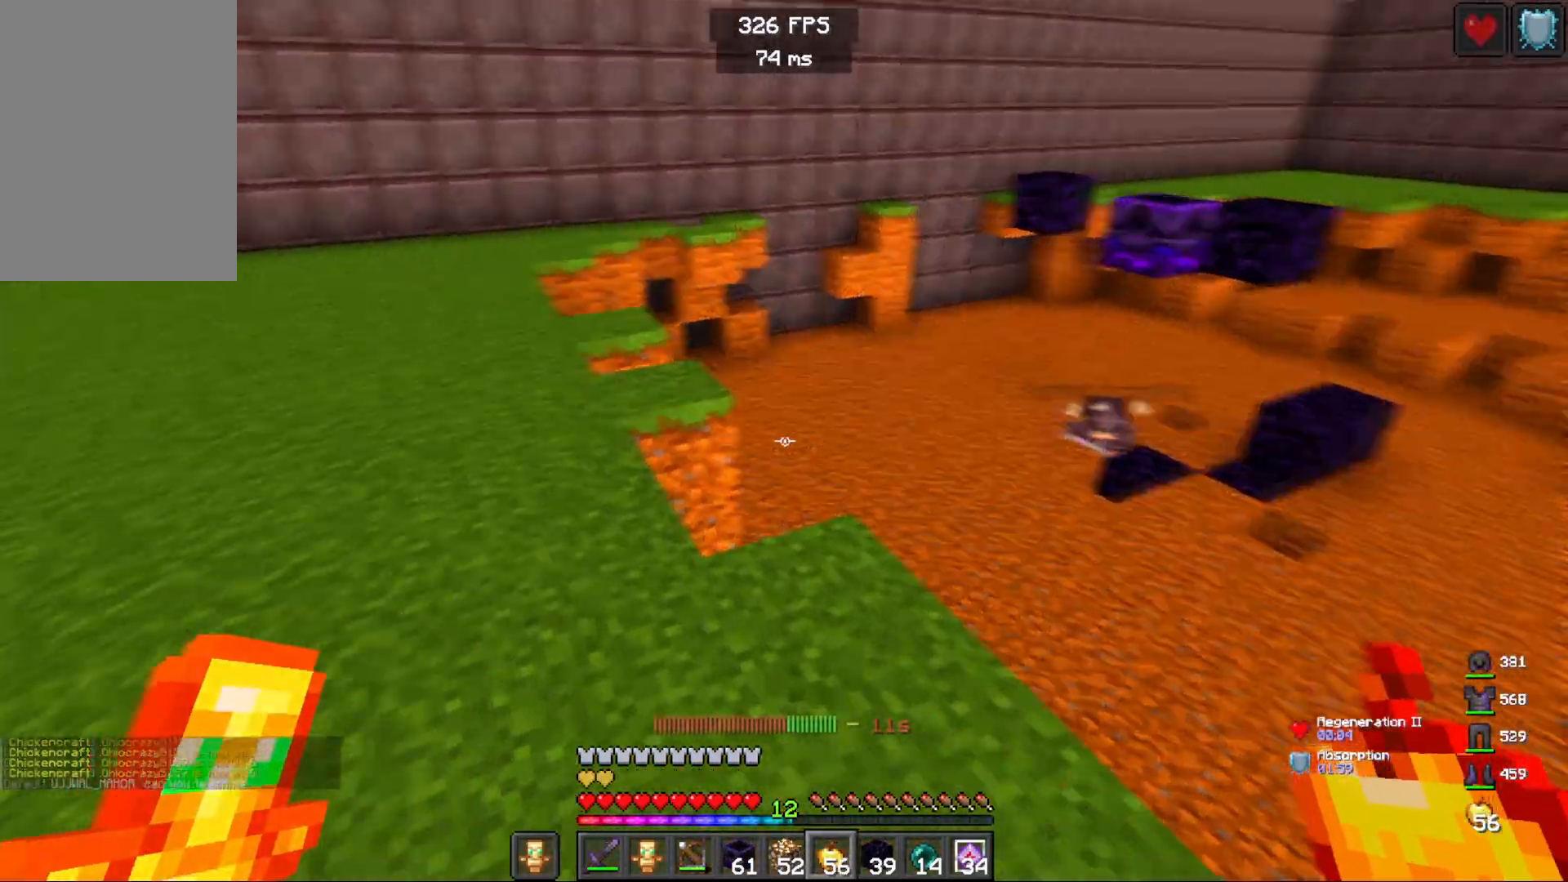
{"keys": ["a", "s"], "mouse": [], "events": [[283, "w", "up"], [317, "space", "up"], [350, "s", "down"]]}
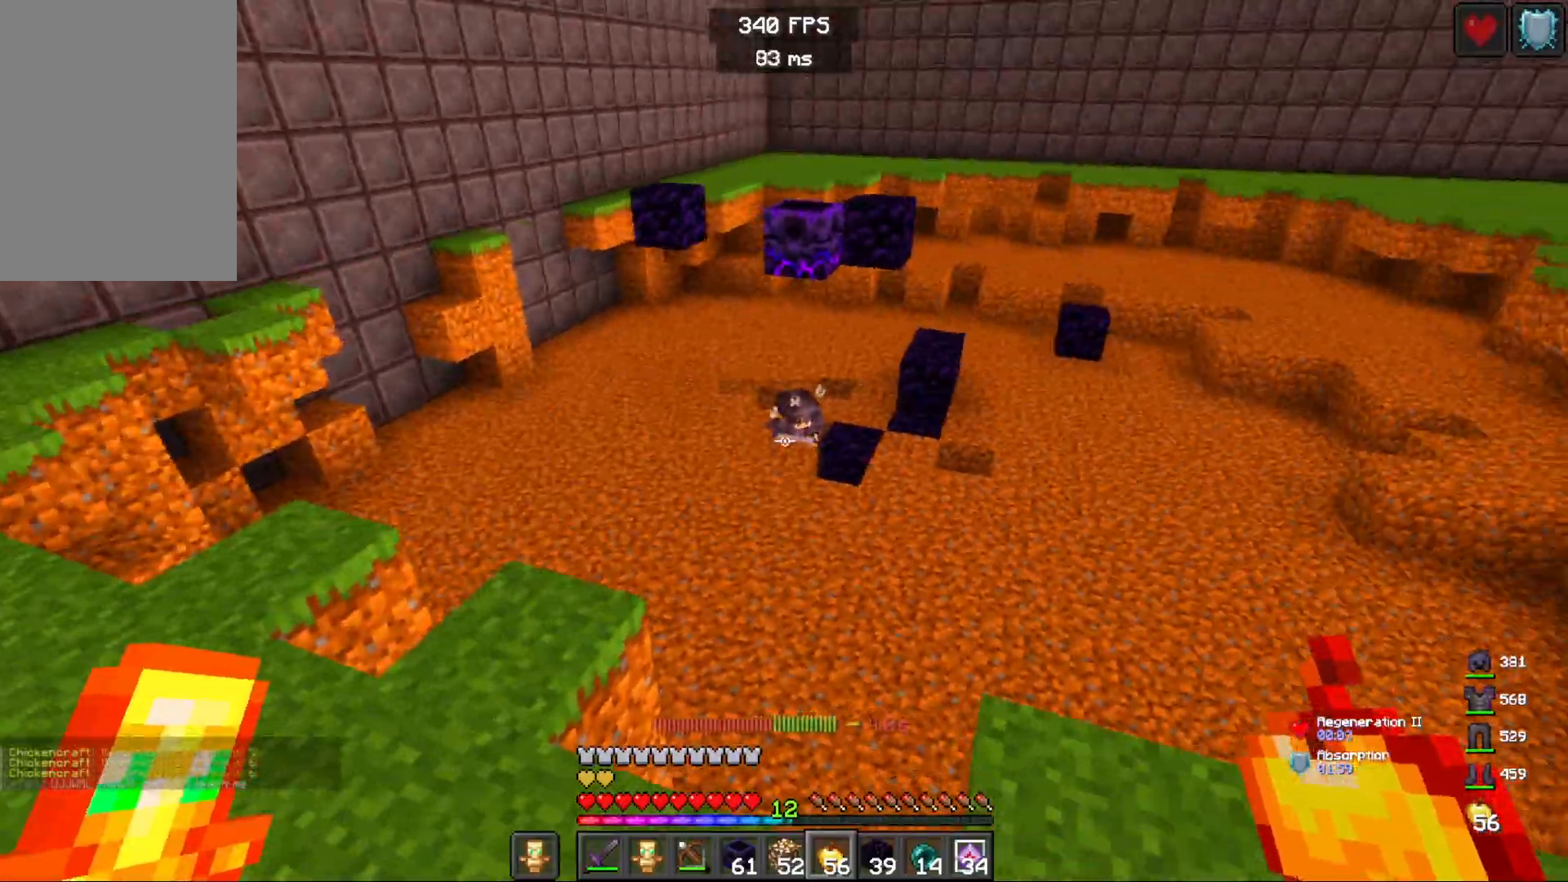
{"keys": [], "mouse": [], "events": [[33, "a", "up"], [250, "s", "up"]]}
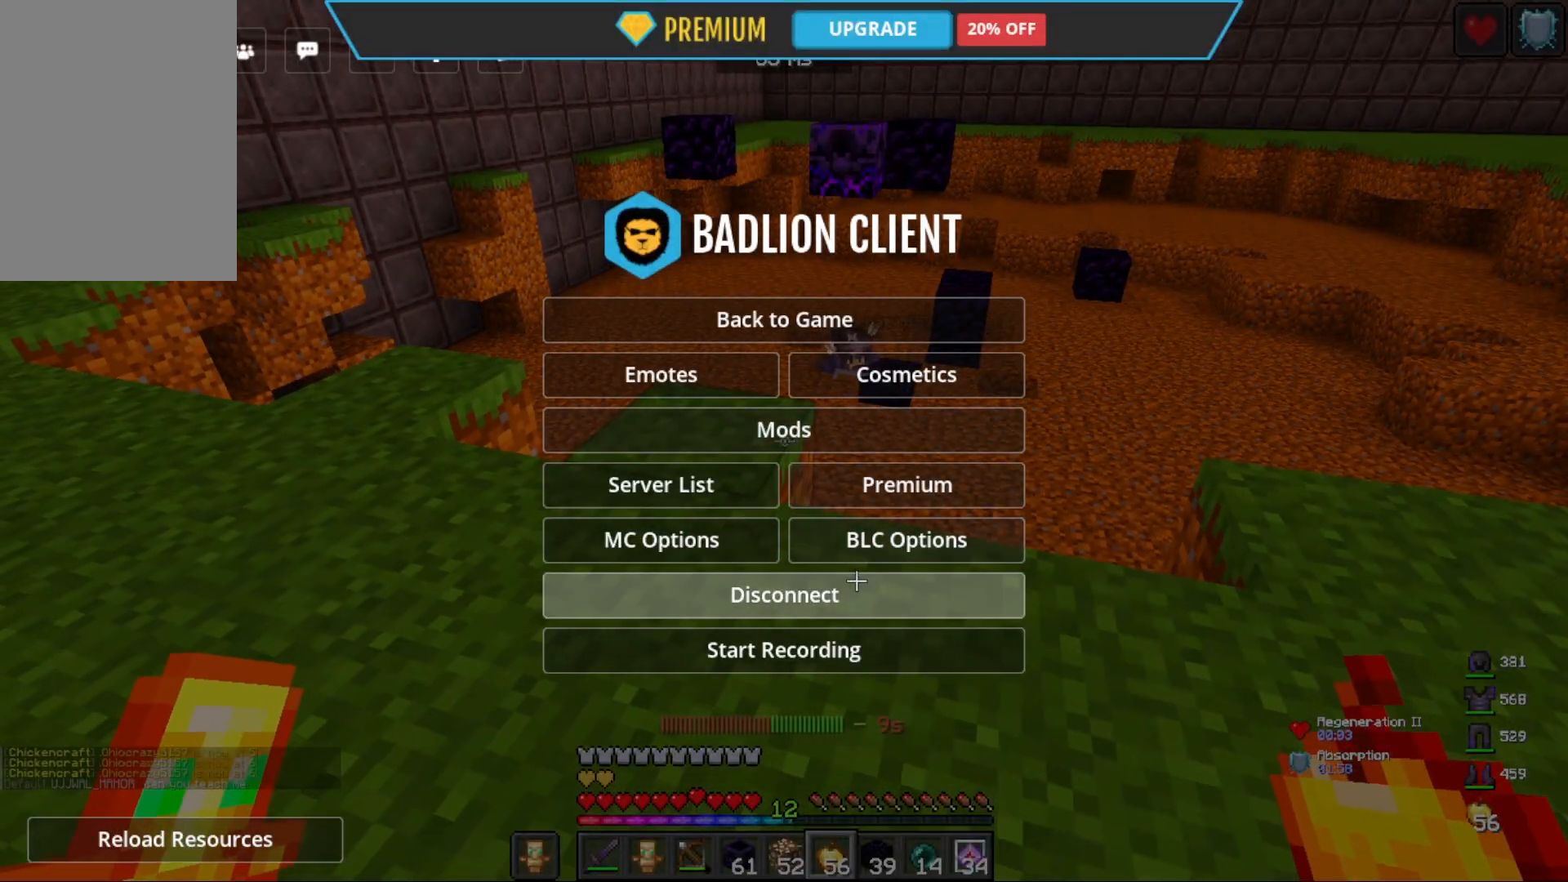
{"keys": [], "mouse": [], "events": []}
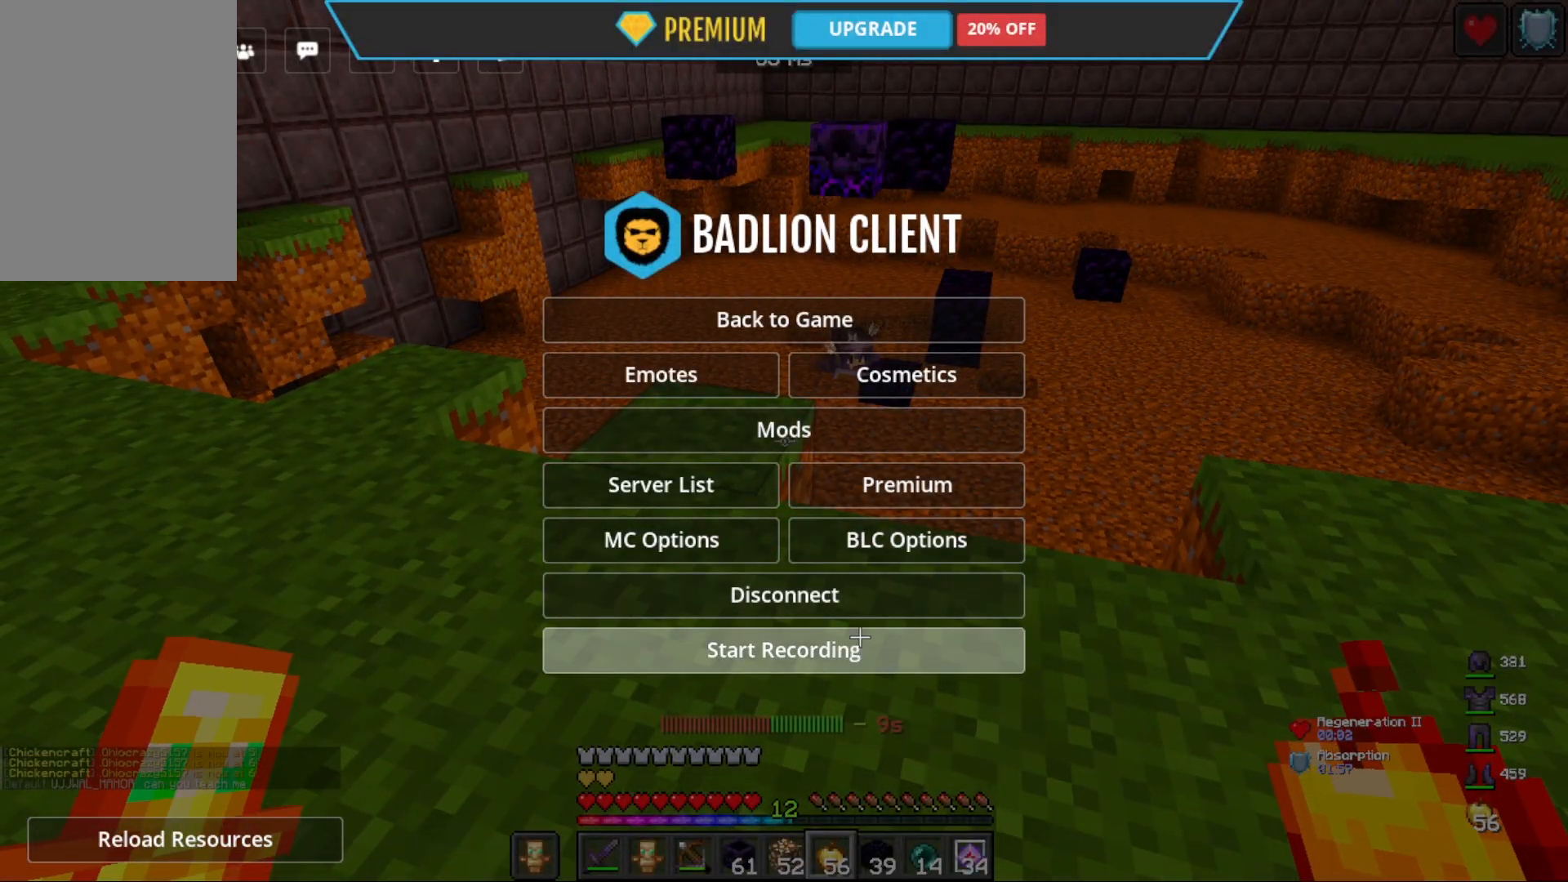
{"keys": ["s"], "mouse": [], "events": [[483, "s", "down"]]}
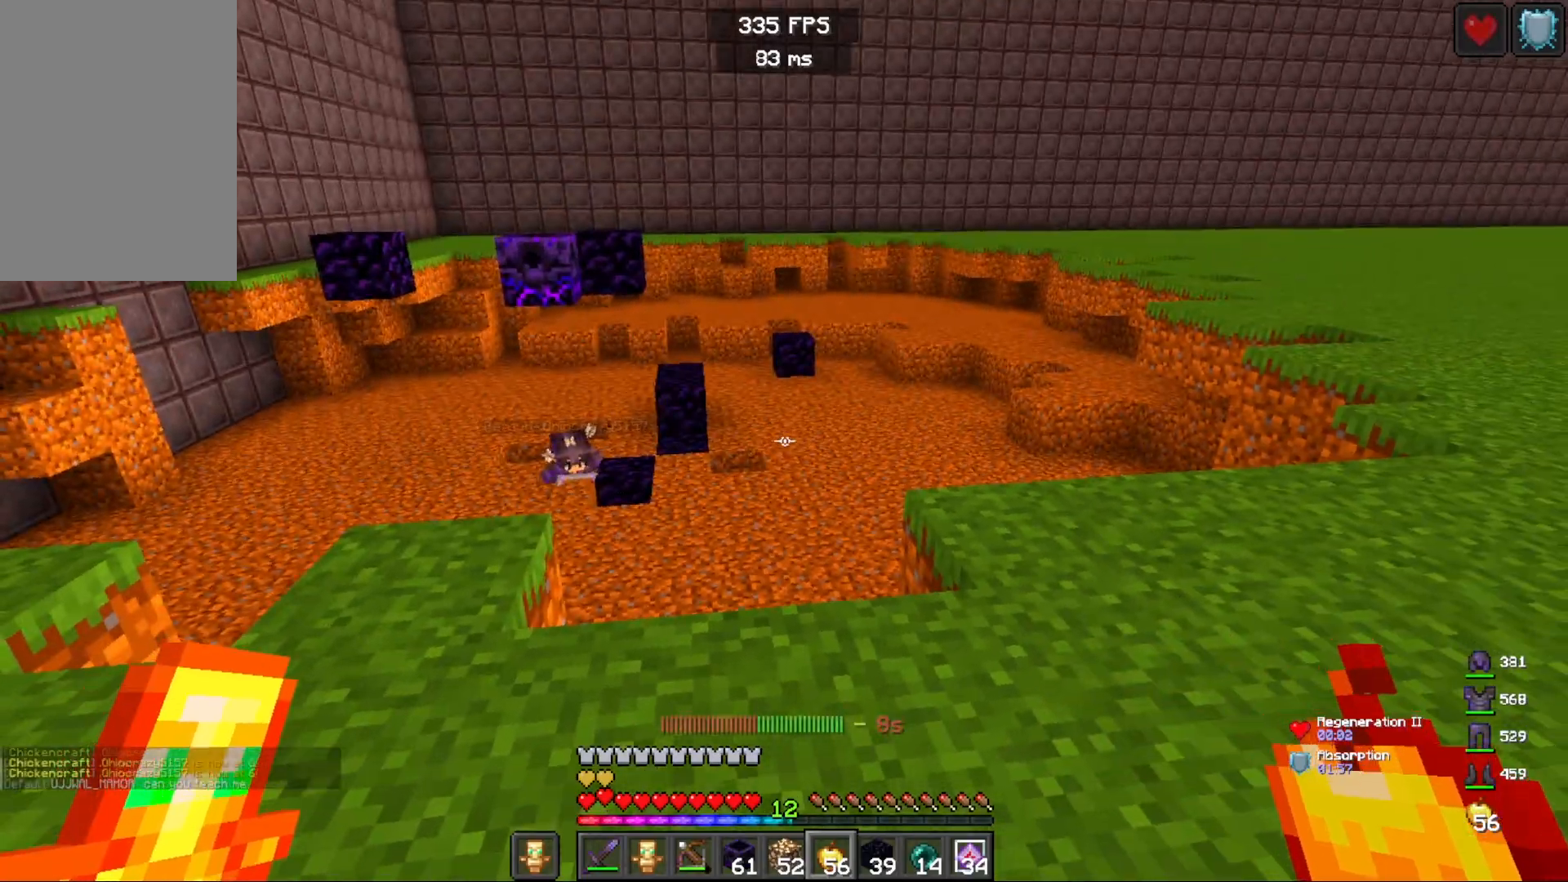
{"keys": ["a", "s", "w"], "mouse": [], "events": [[283, "a", "down"], [500, "w", "down"]]}
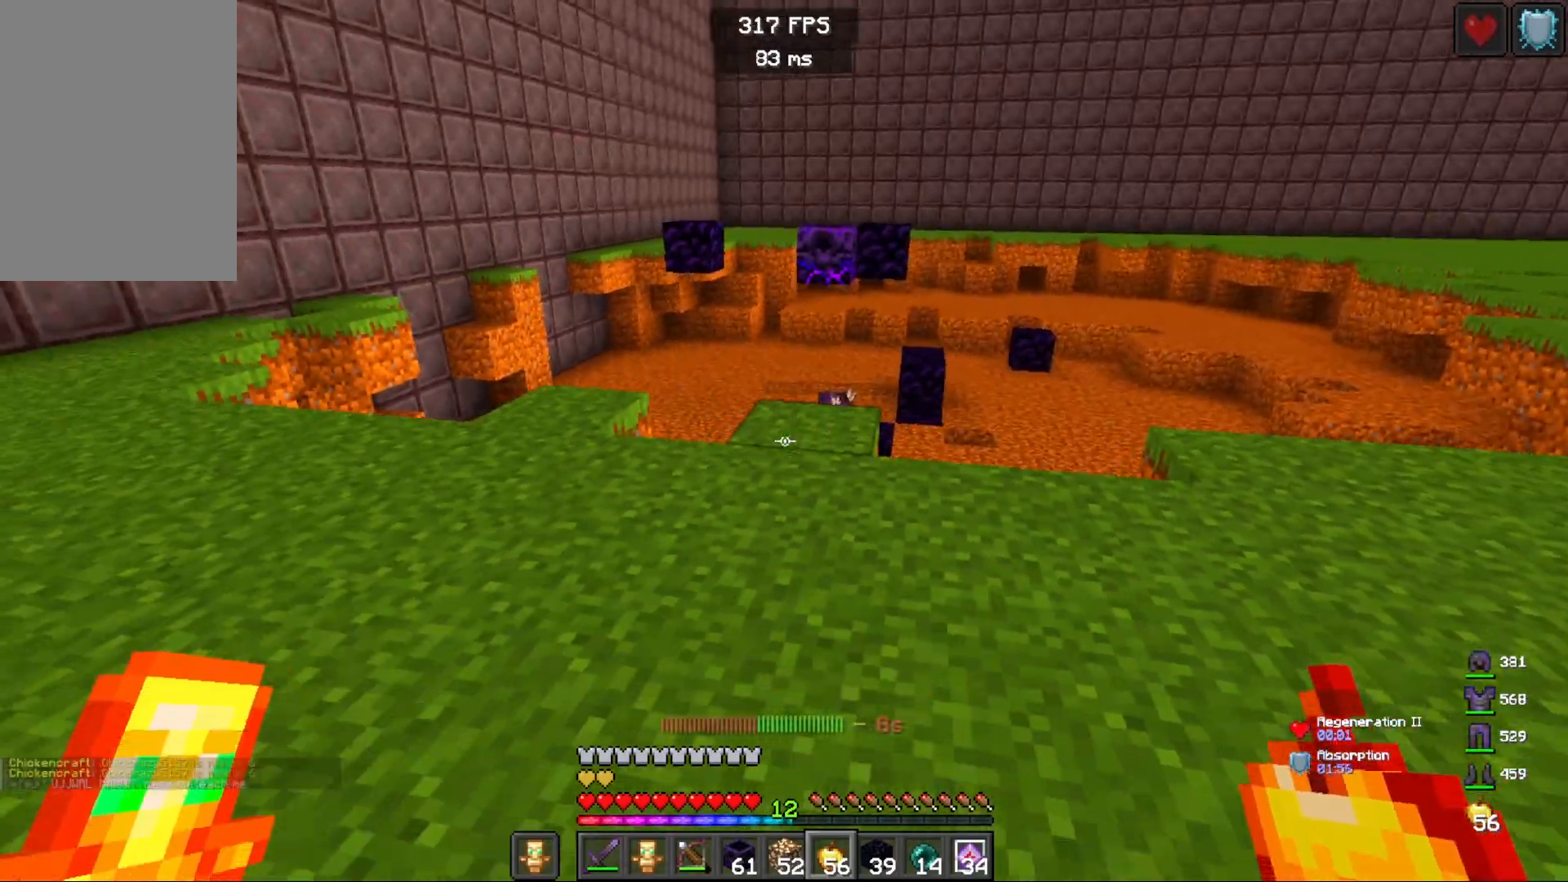
{"keys": ["a"], "mouse": [], "events": [[50, "s", "up"], [217, "space", "down"], [400, "space", "up"], [467, "w", "up"]]}
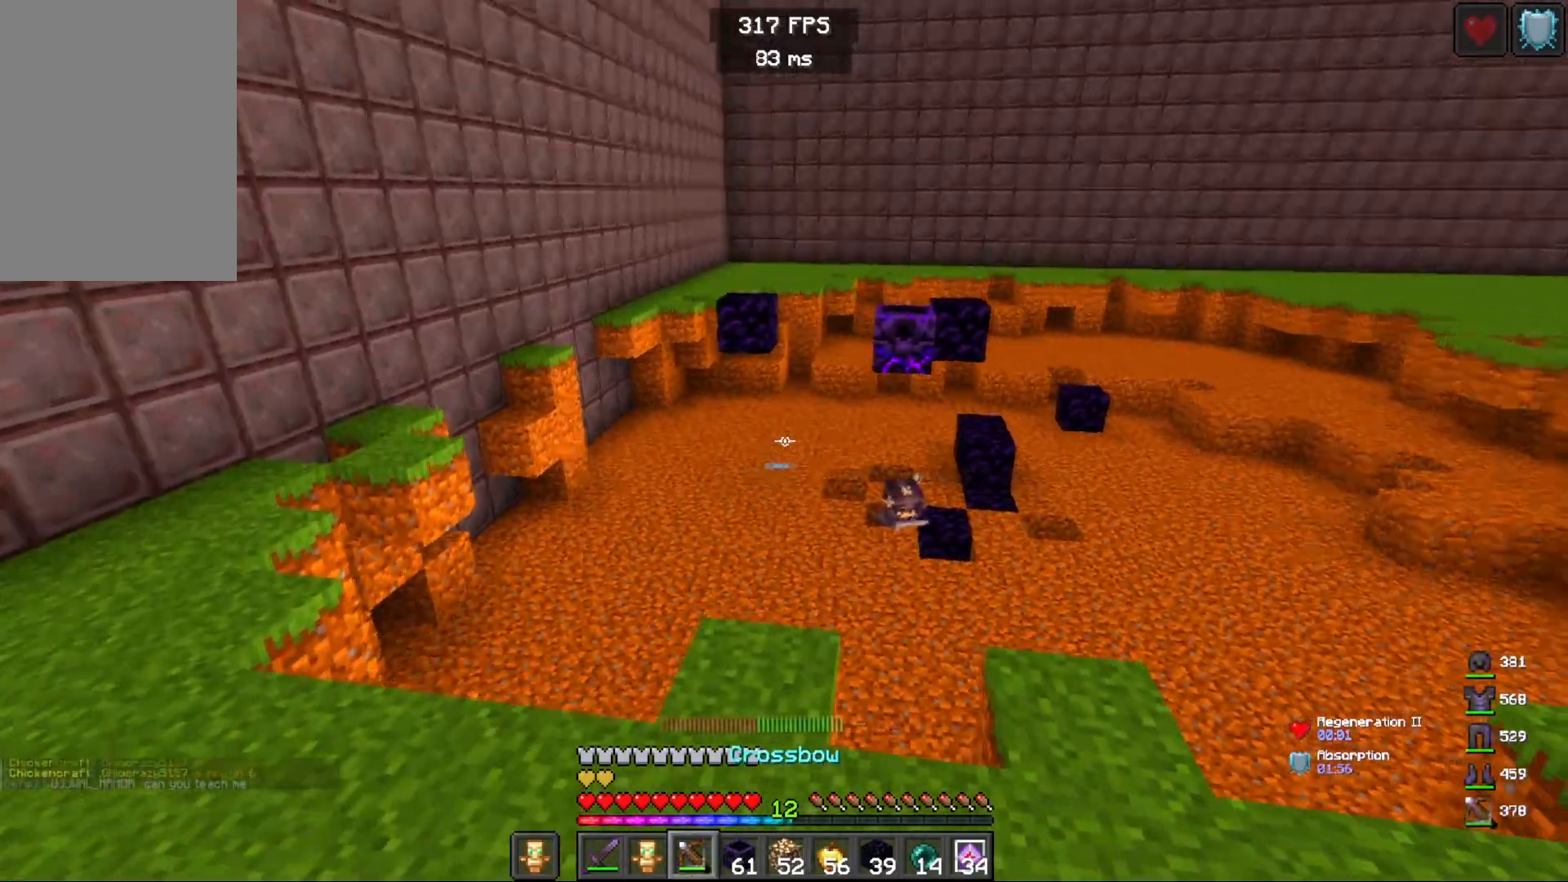
{"keys": [], "mouse": ["right"], "events": [[117, "w", "down"], [167, "a", "up"], [400, "w", "up"], [467, "mouse_right", "down"]]}
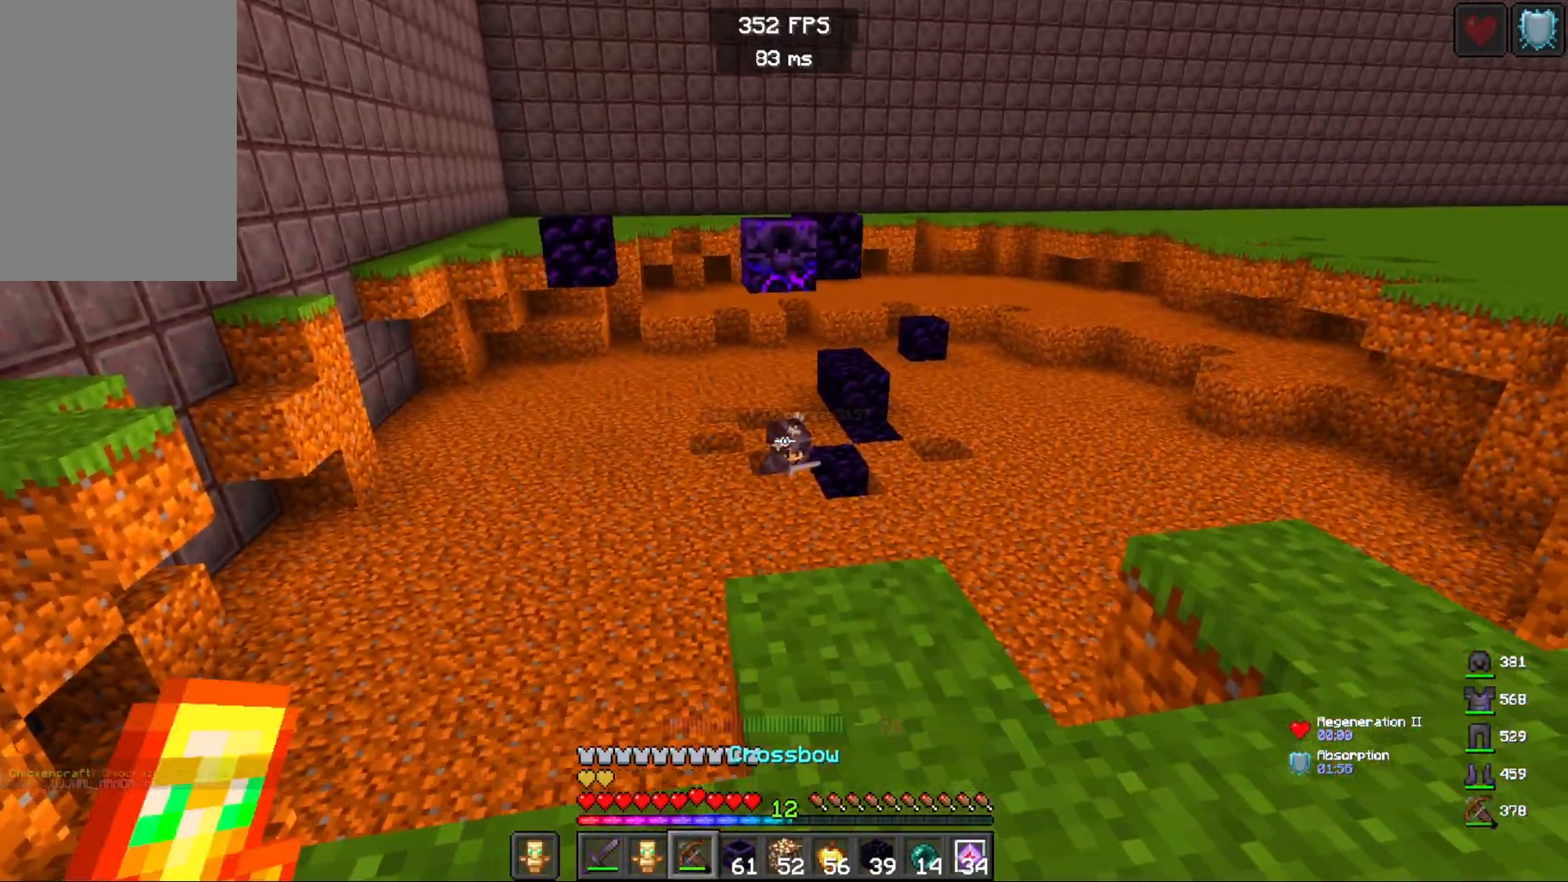
{"keys": ["d", "w"], "mouse": ["right"], "events": [[17, "s", "down"], [333, "d", "down"], [350, "s", "up"], [450, "w", "down"]]}
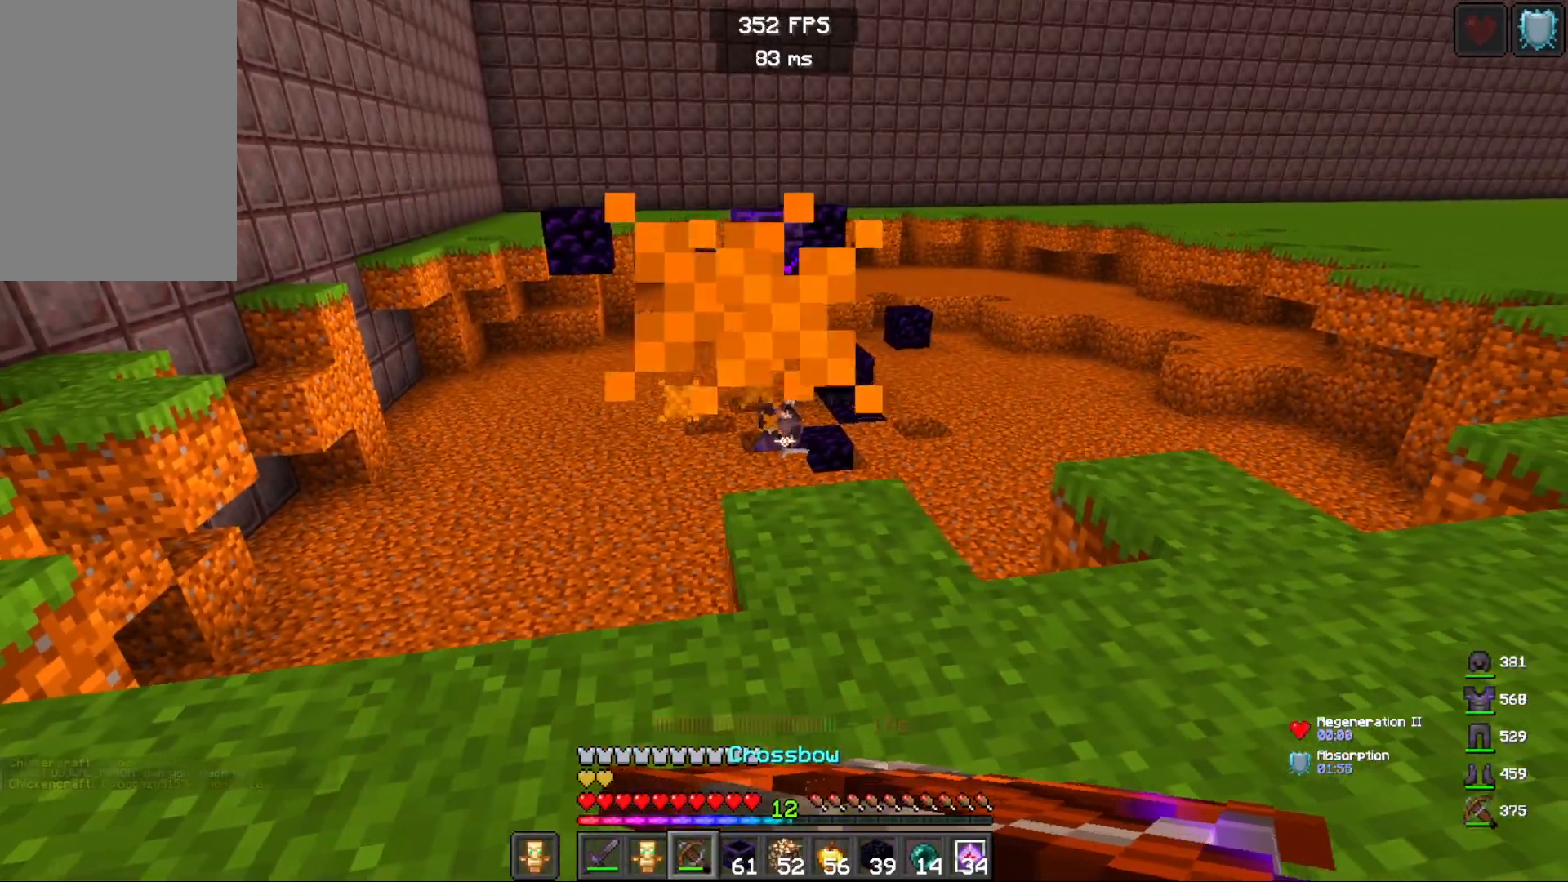
{"keys": ["d", "w"], "mouse": ["right"], "events": []}
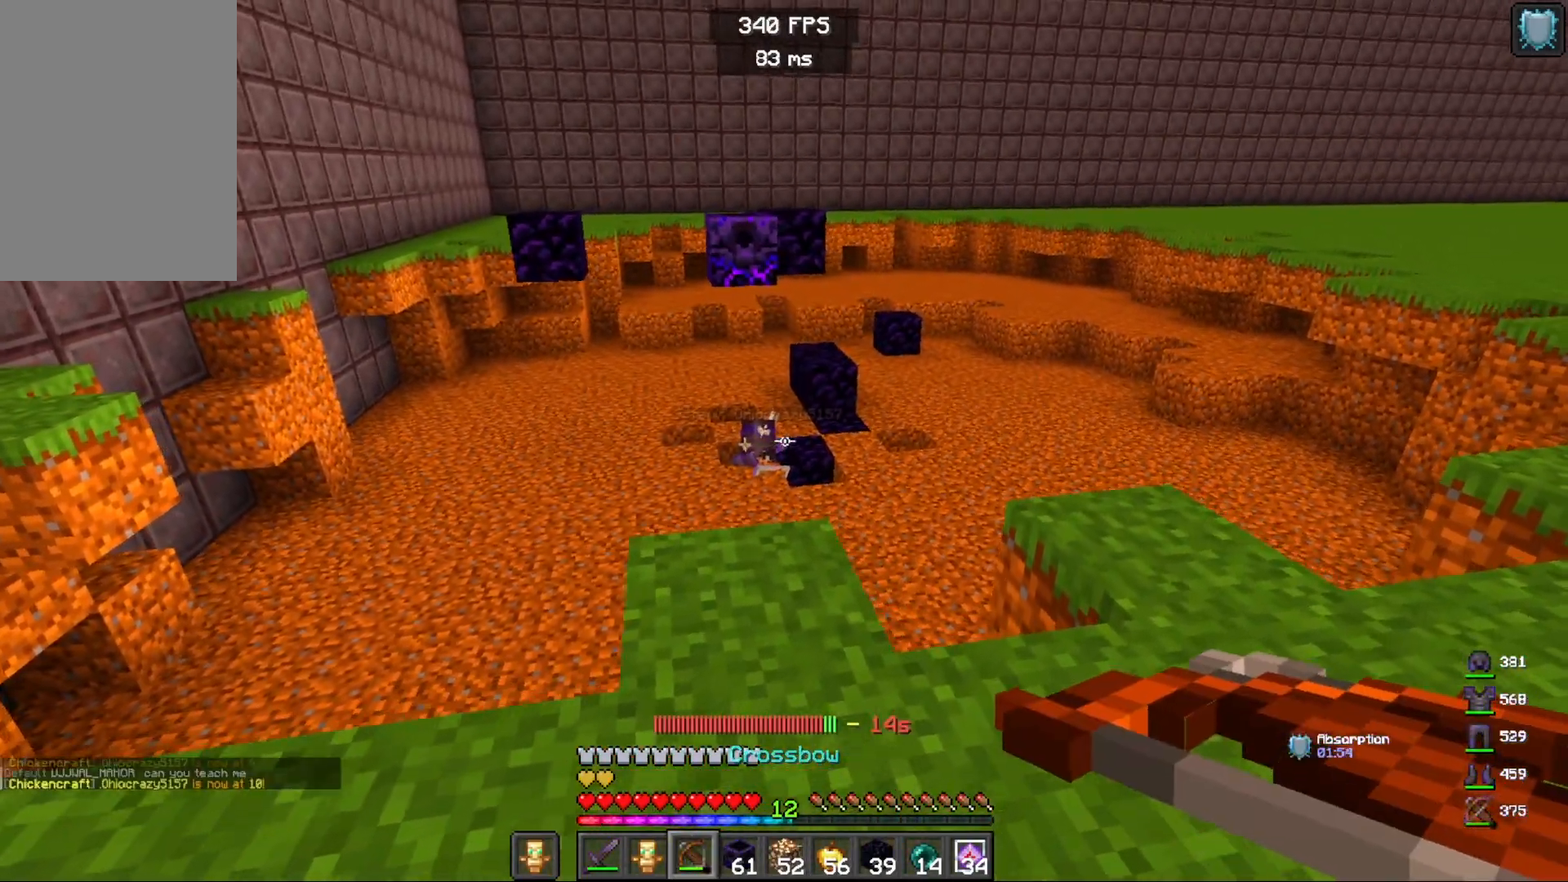
{"keys": [], "mouse": [], "events": [[217, "mouse_right", "up"], [317, "d", "up"], [383, "w", "up"]]}
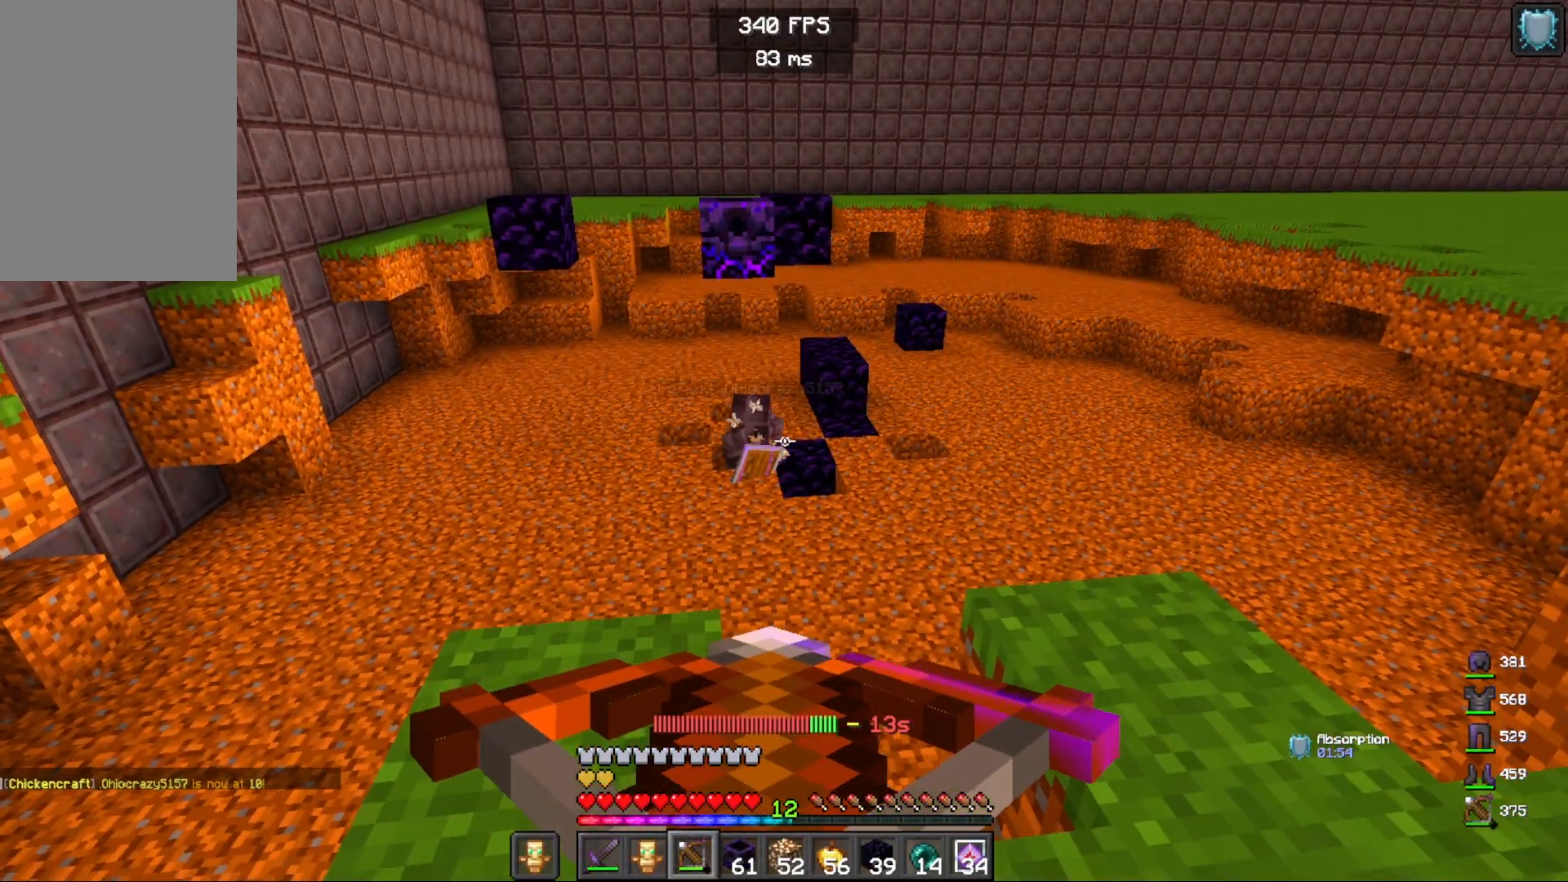
{"keys": [], "mouse": [], "events": []}
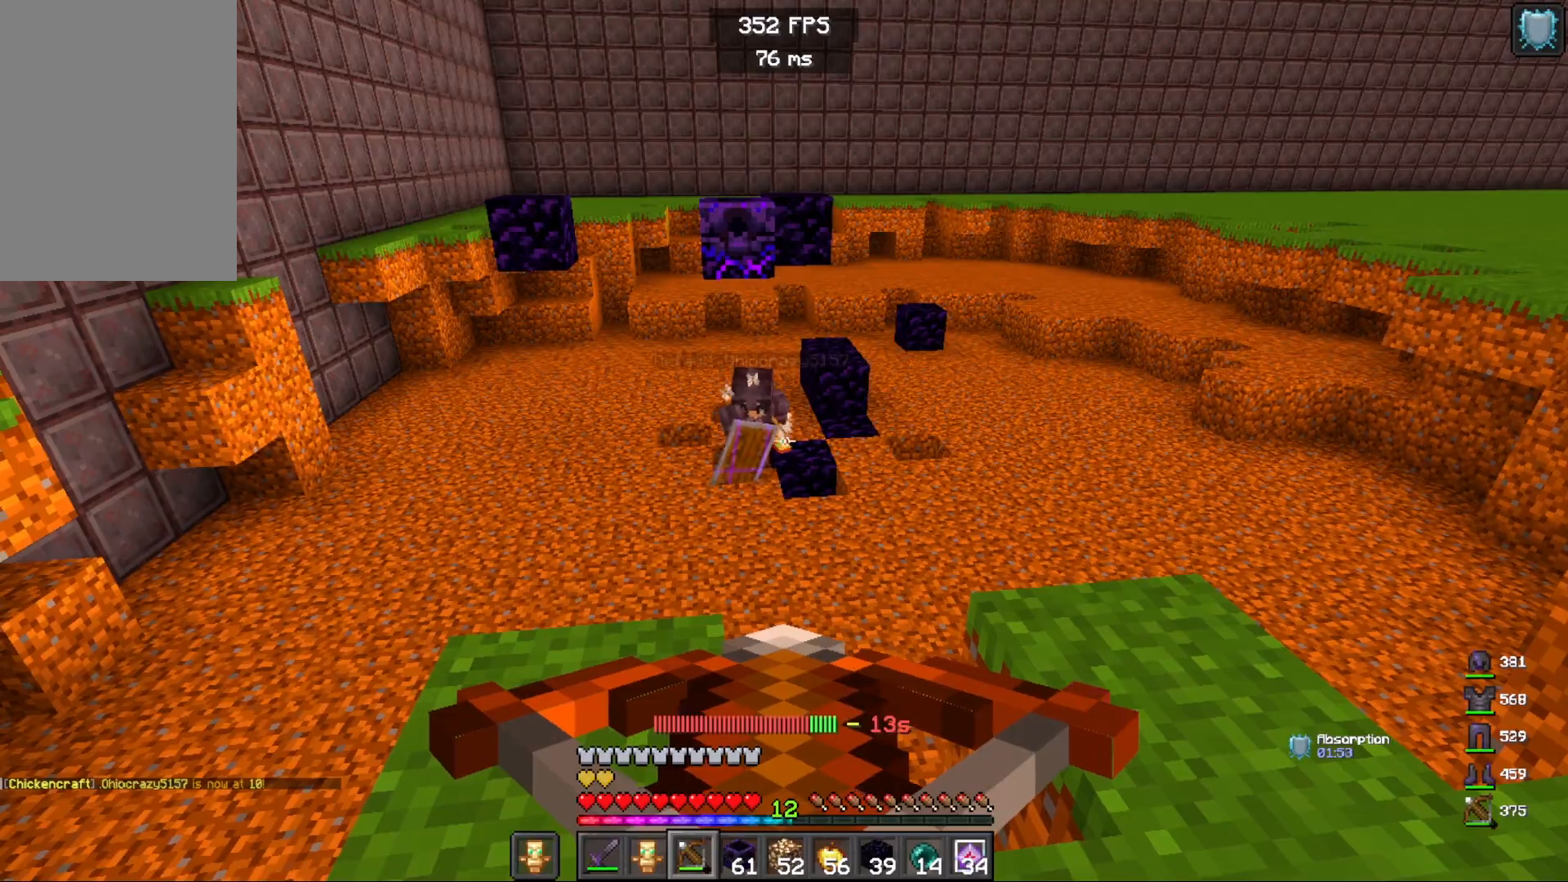
{"keys": [], "mouse": [], "events": []}
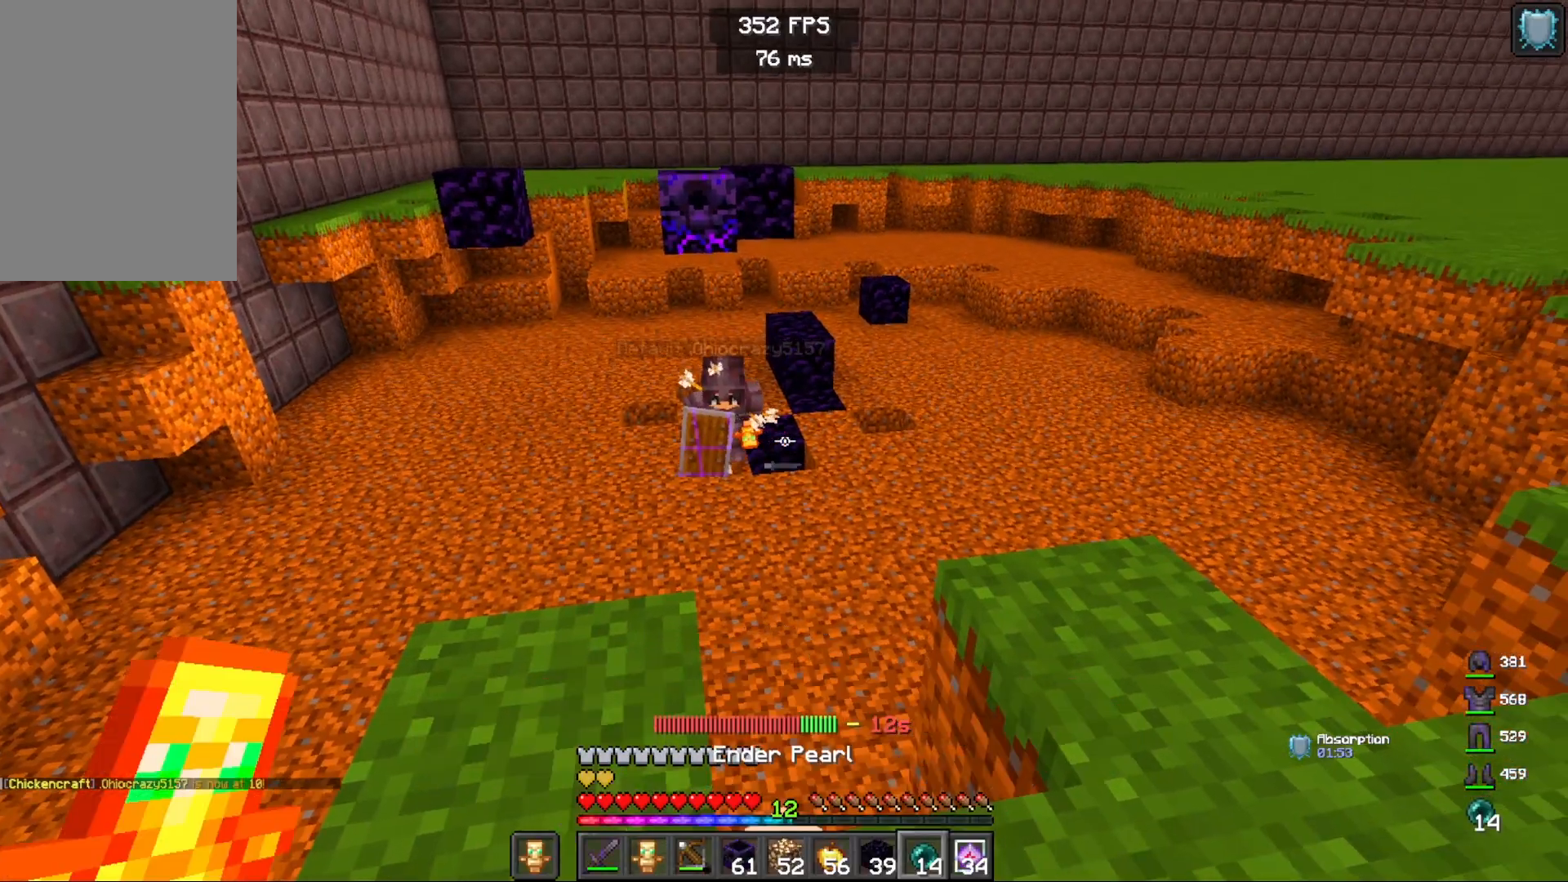
{"keys": [], "mouse": [], "events": [[317, "mouse_right", "down"], [467, "mouse_right", "up"]]}
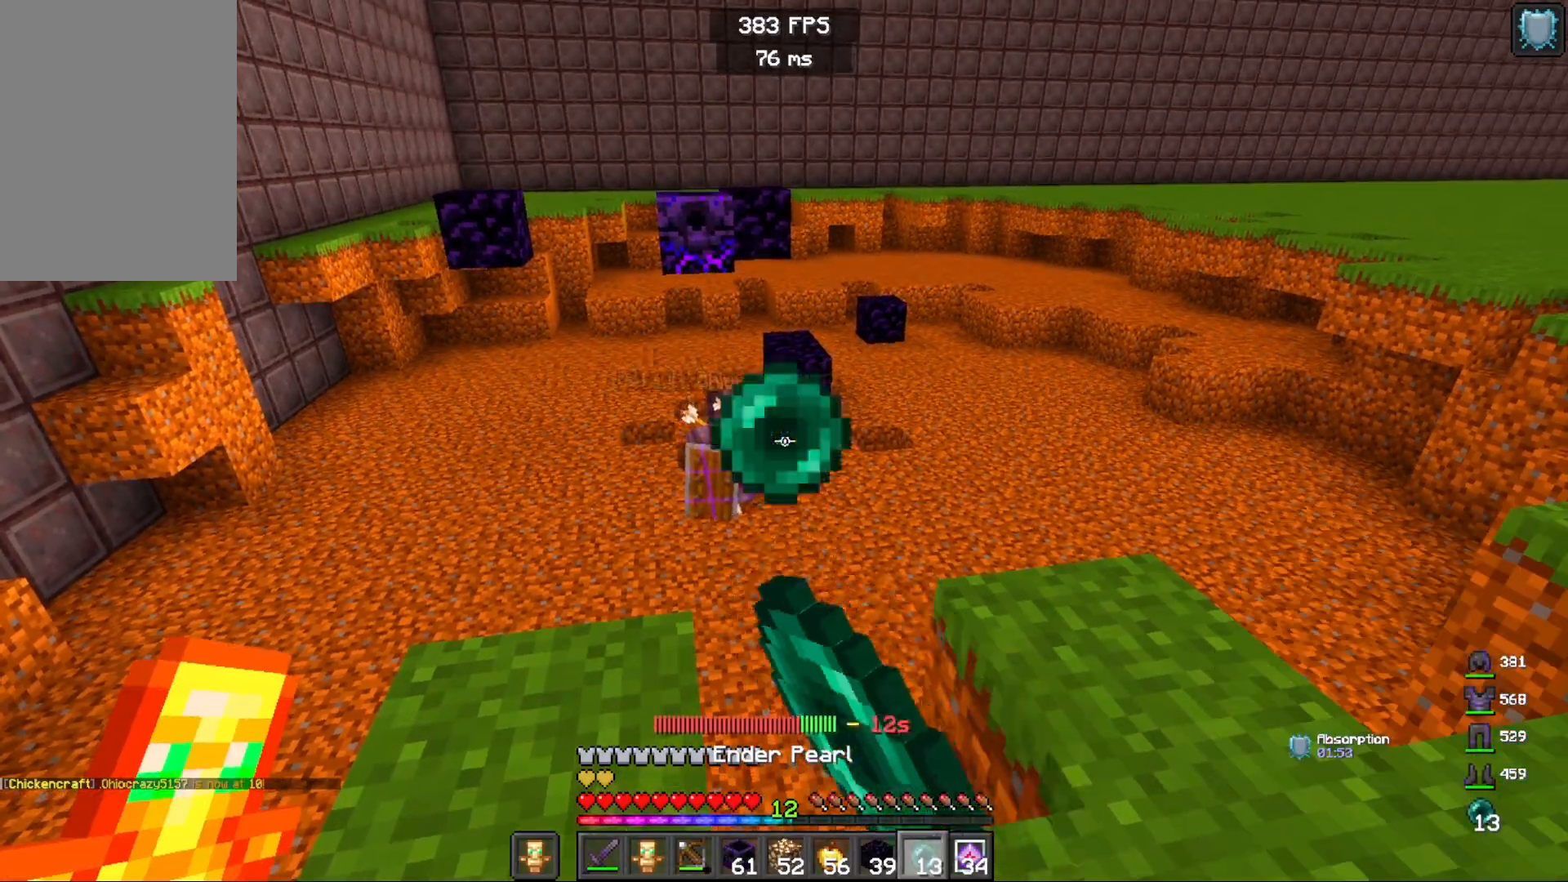
{"keys": [], "mouse": [], "events": []}
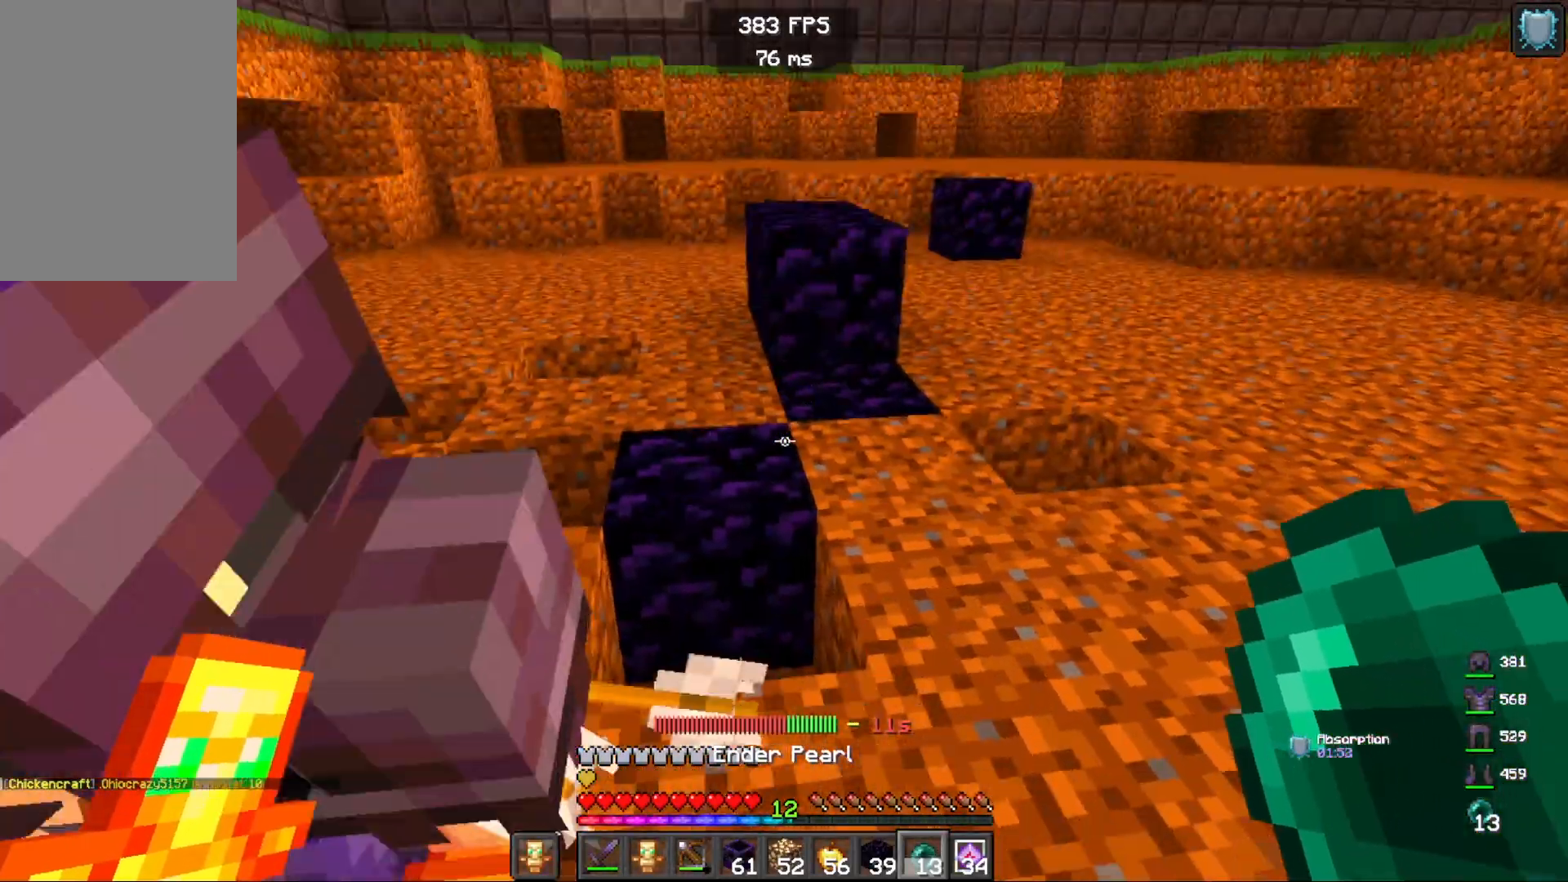
{"keys": ["w"], "mouse": [], "events": [[133, "w", "down"]]}
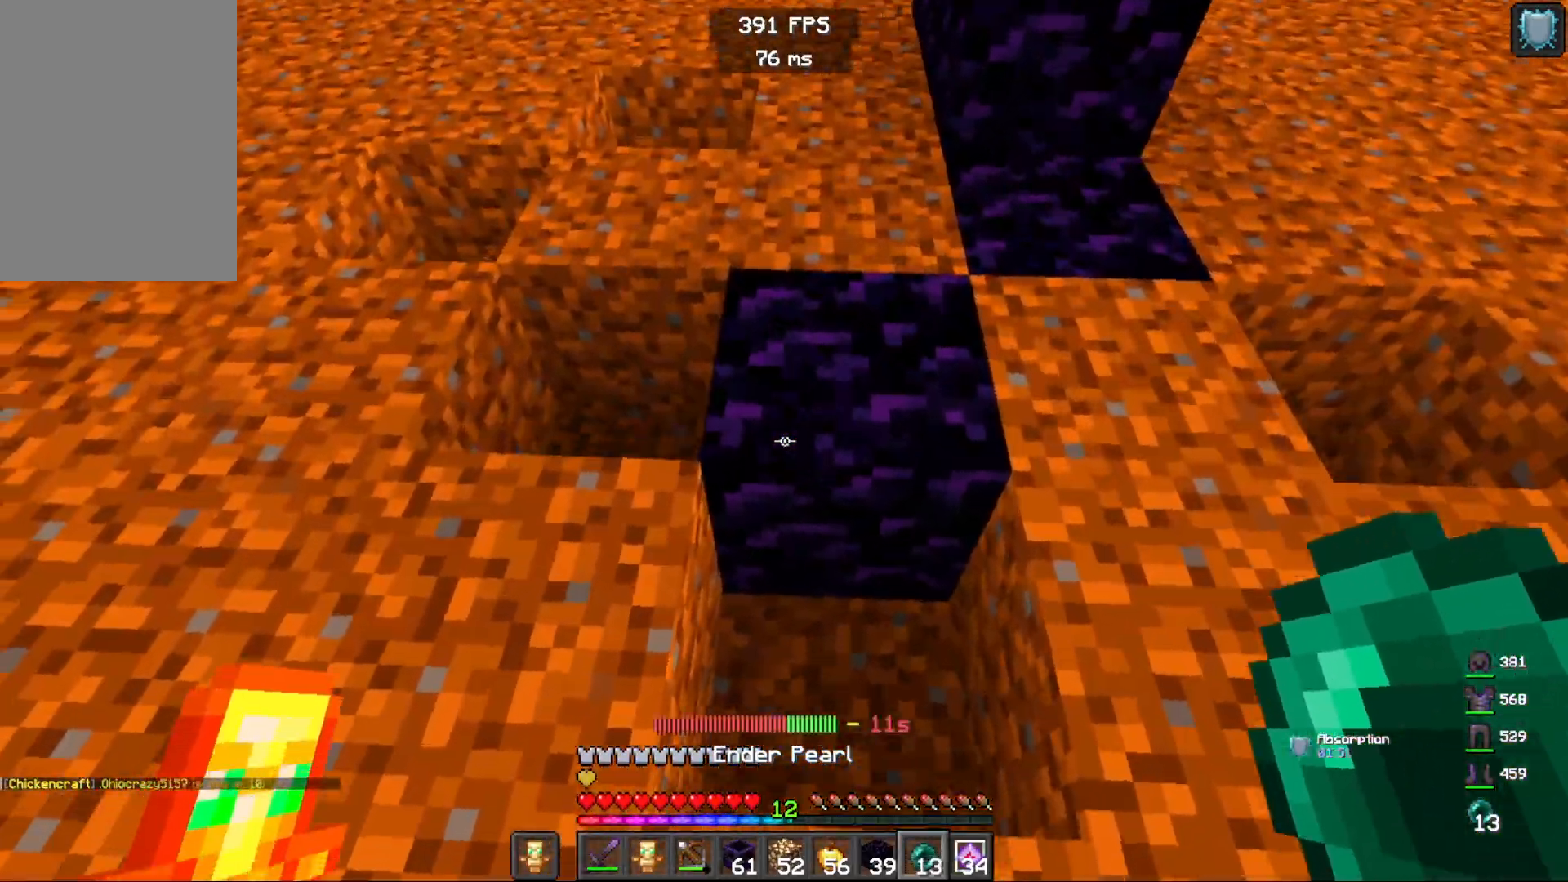
{"keys": [], "mouse": ["right"], "events": [[167, "w", "up"], [500, "mouse_right", "down"]]}
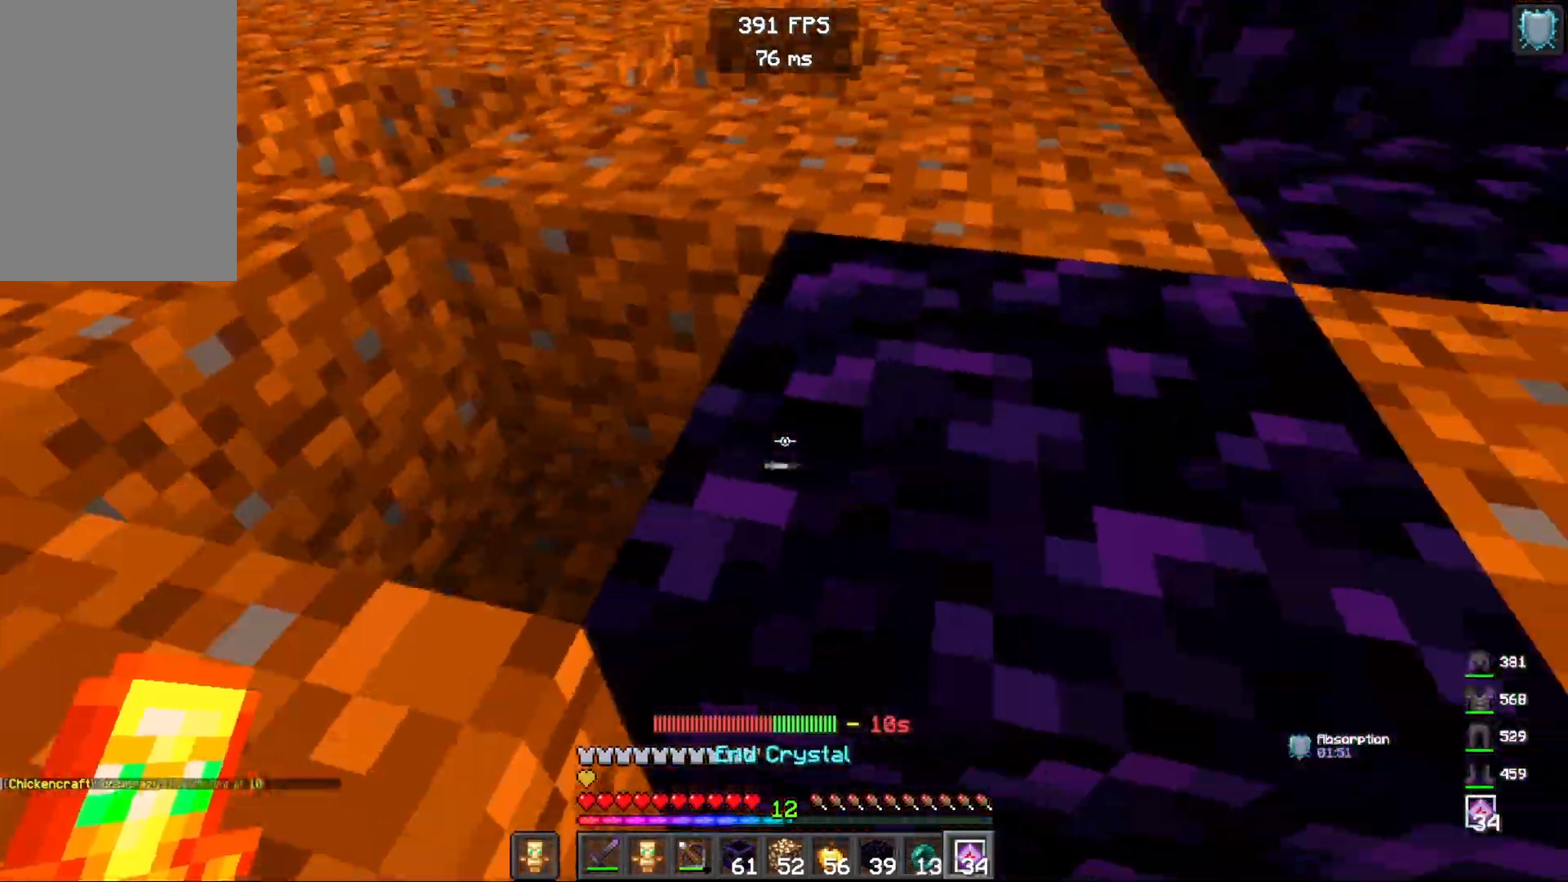
{"keys": ["d", "s"], "mouse": [], "events": [[167, "mouse_right", "up"], [233, "mouse_left", "down"], [333, "s", "down"], [383, "mouse_left", "up"], [417, "d", "down"]]}
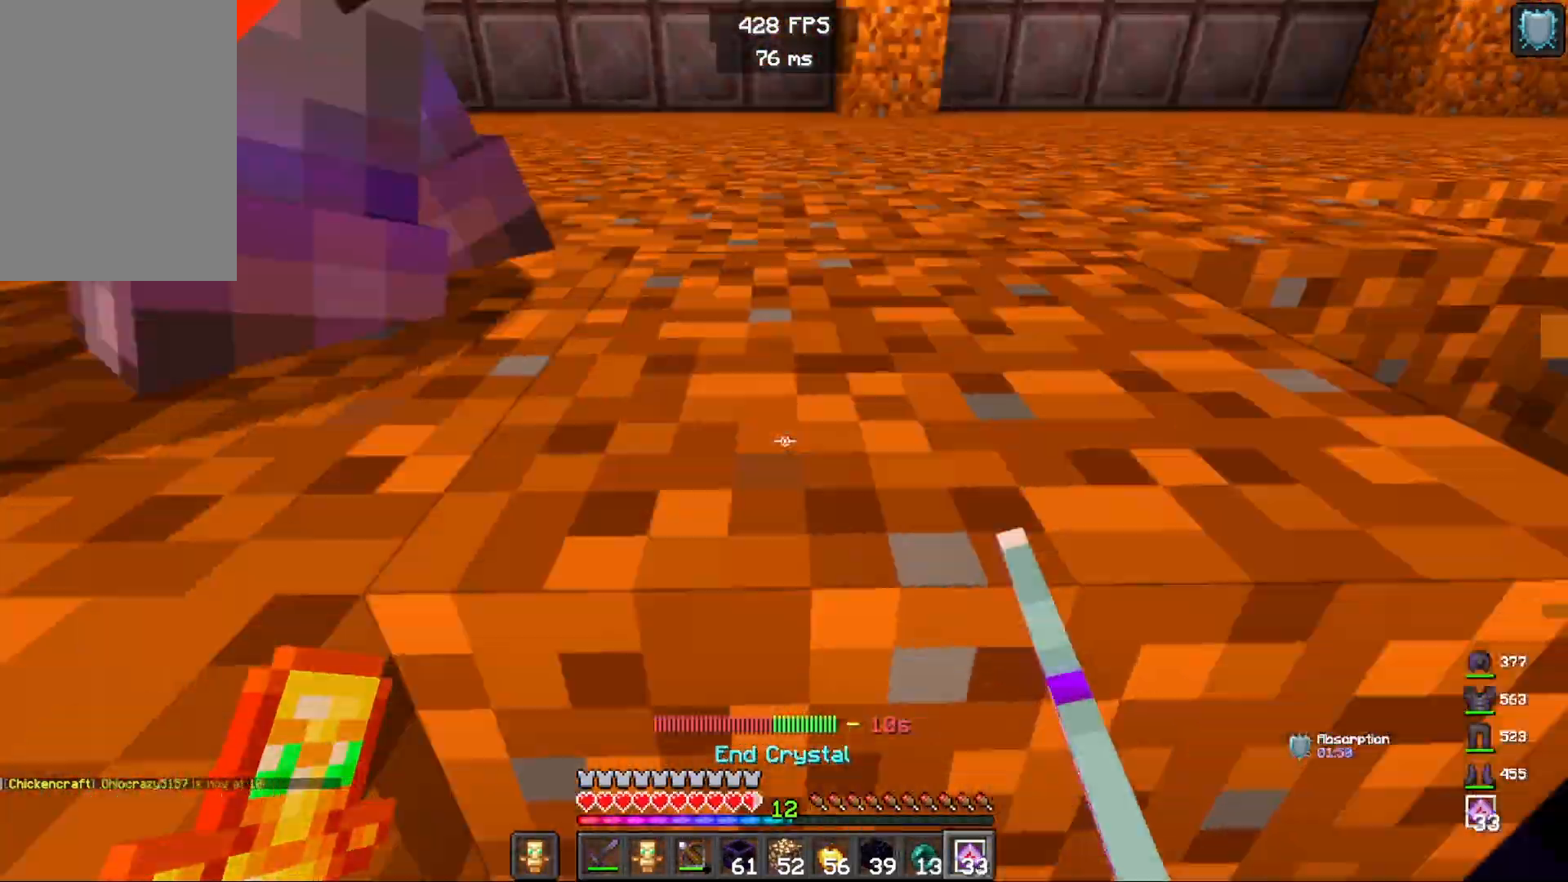
{"keys": [], "mouse": [], "events": [[167, "d", "up"], [283, "s", "up"]]}
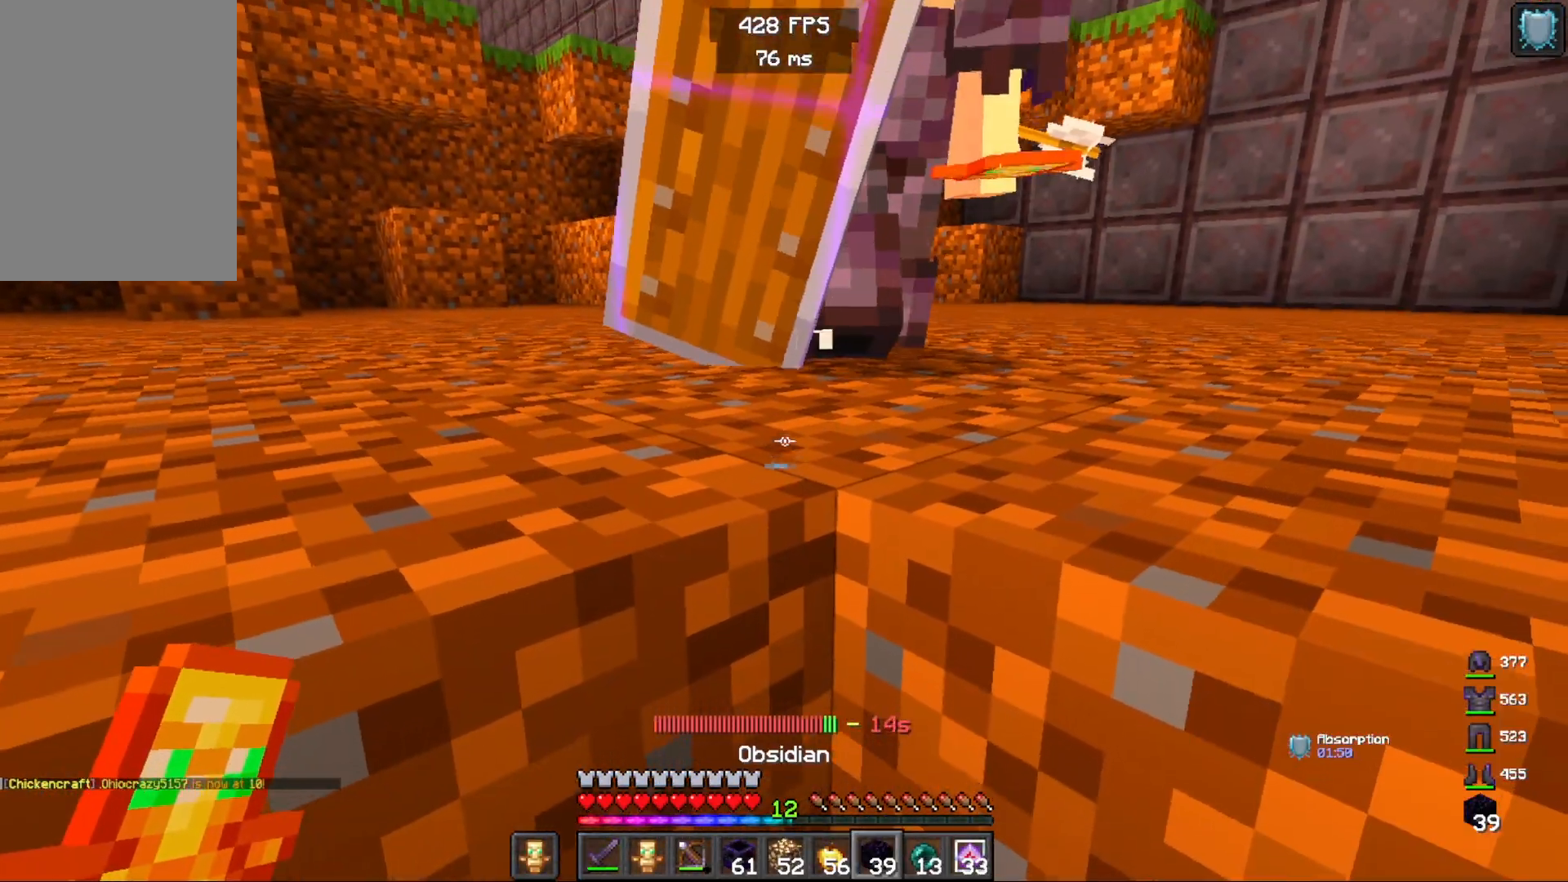
{"keys": [], "mouse": ["left"], "events": [[417, "mouse_left", "down"]]}
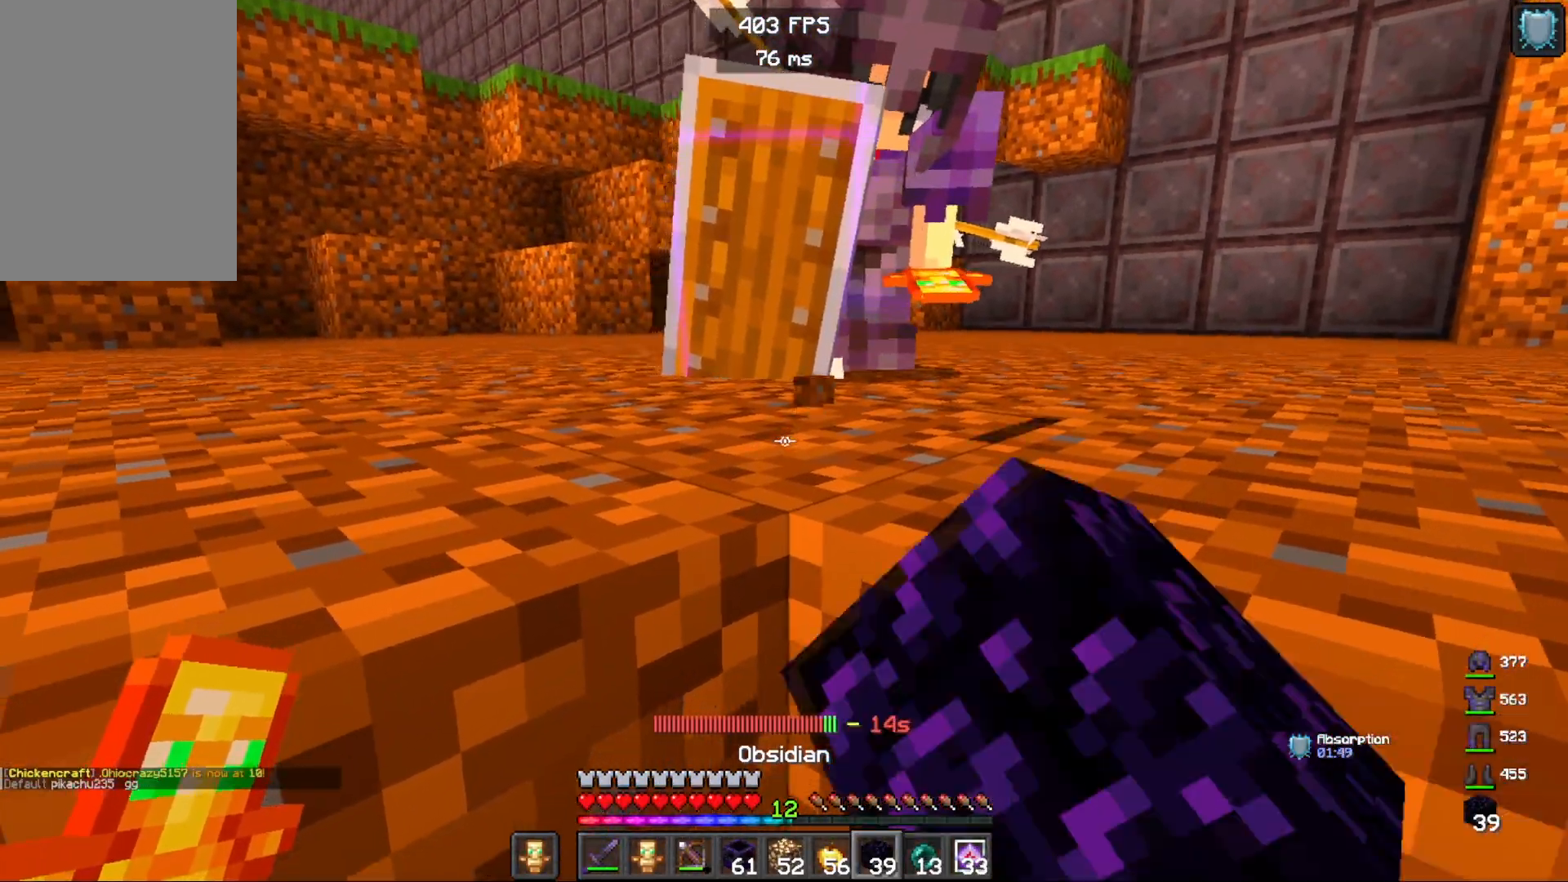
{"keys": [], "mouse": ["left"], "events": []}